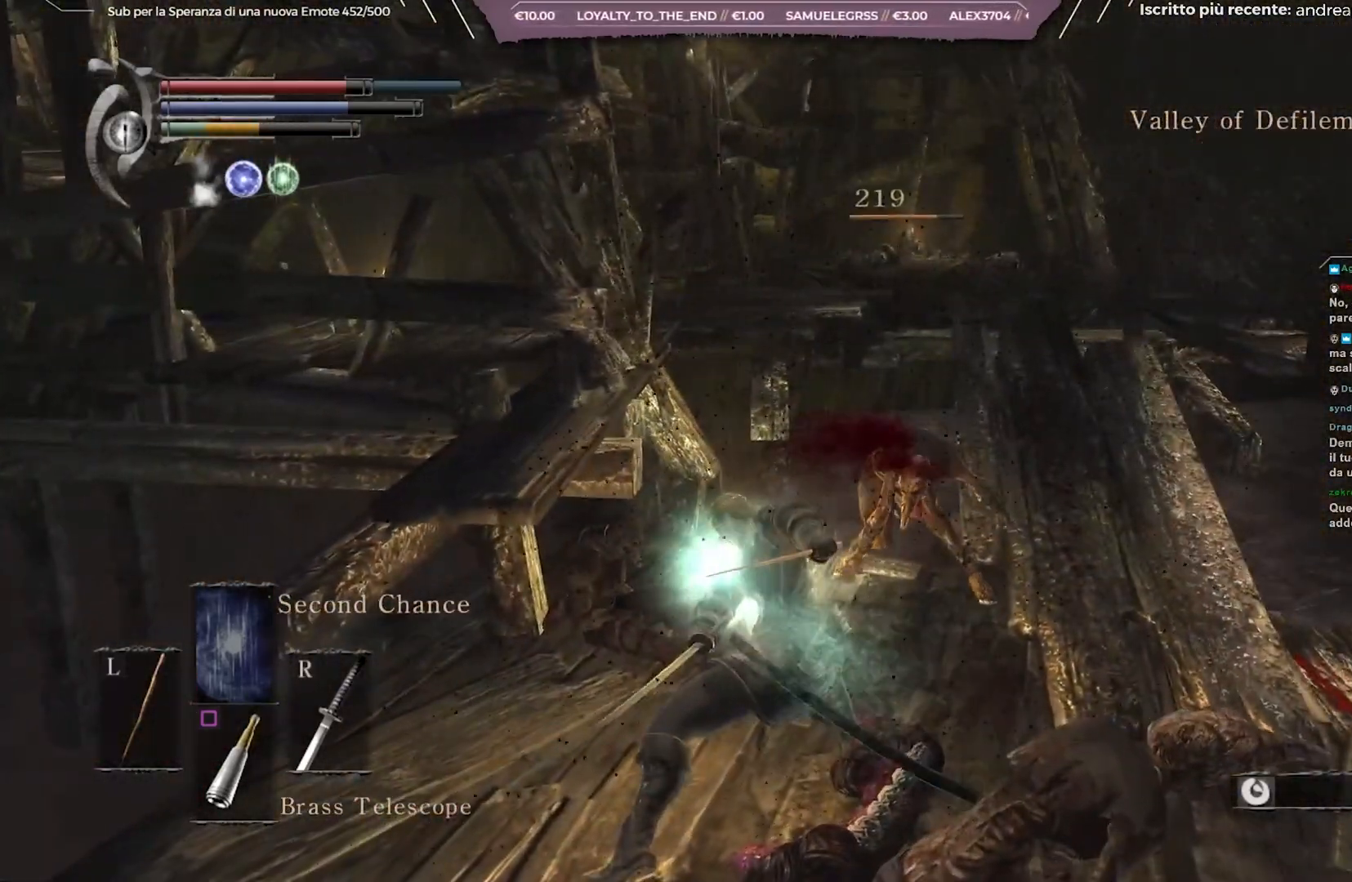
Gameplay with a controller (Xbox layout); each line is a JSON object with the inputs held at the frame after it. "events" lists button and stick changes between this image and that frame as [ms after this image, input, new state], when the widget could be followed in between. Not read: L3.
{"buttons": [], "left_stick": "right", "right_stick": "left", "events": [[200, "left_stick", "right"], [267, "right_stick", "left"]]}
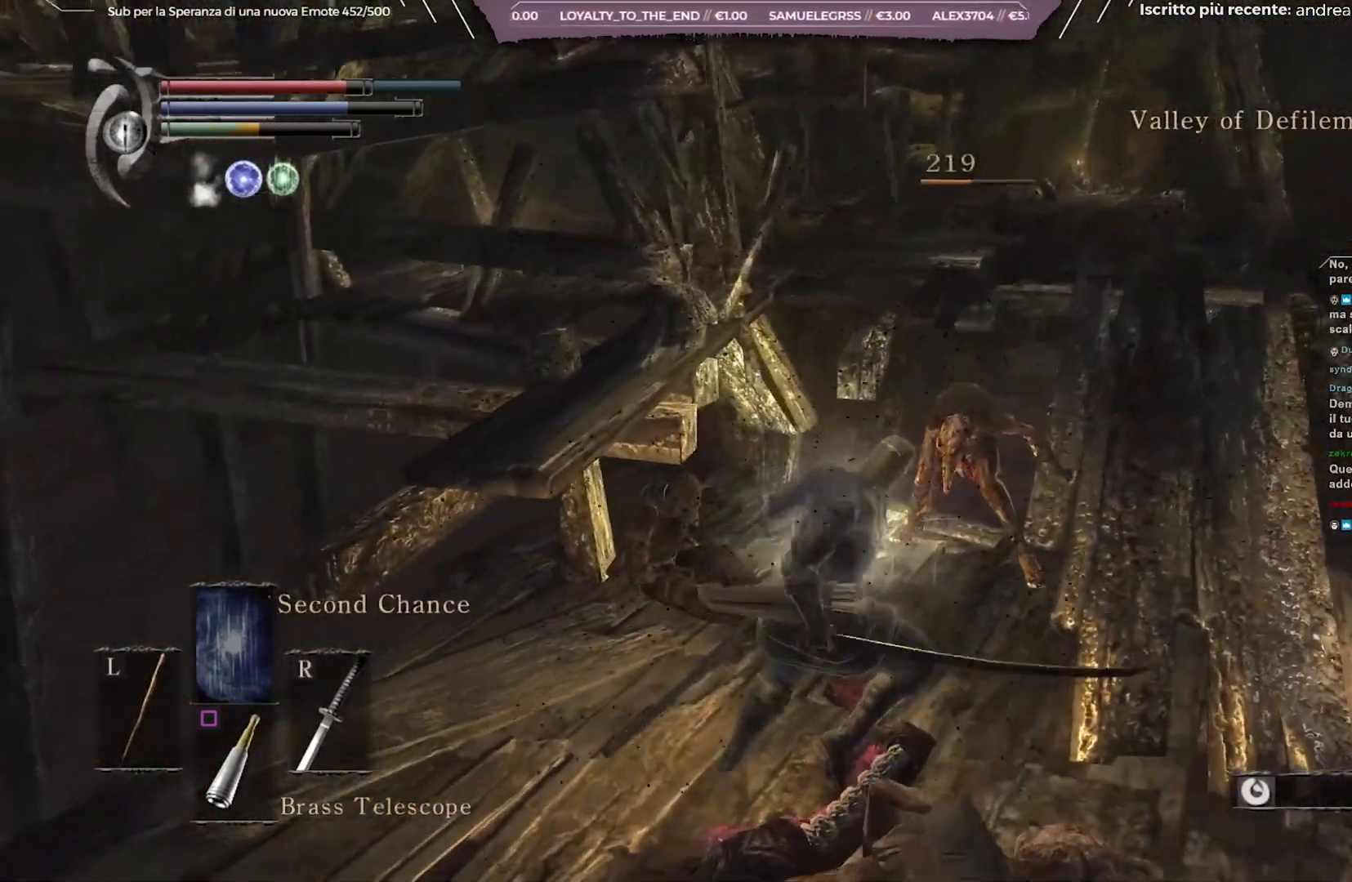
{"buttons": [], "left_stick": "left", "right_stick": "left", "events": [[300, "left_stick", "down"], [467, "left_stick", "left"]]}
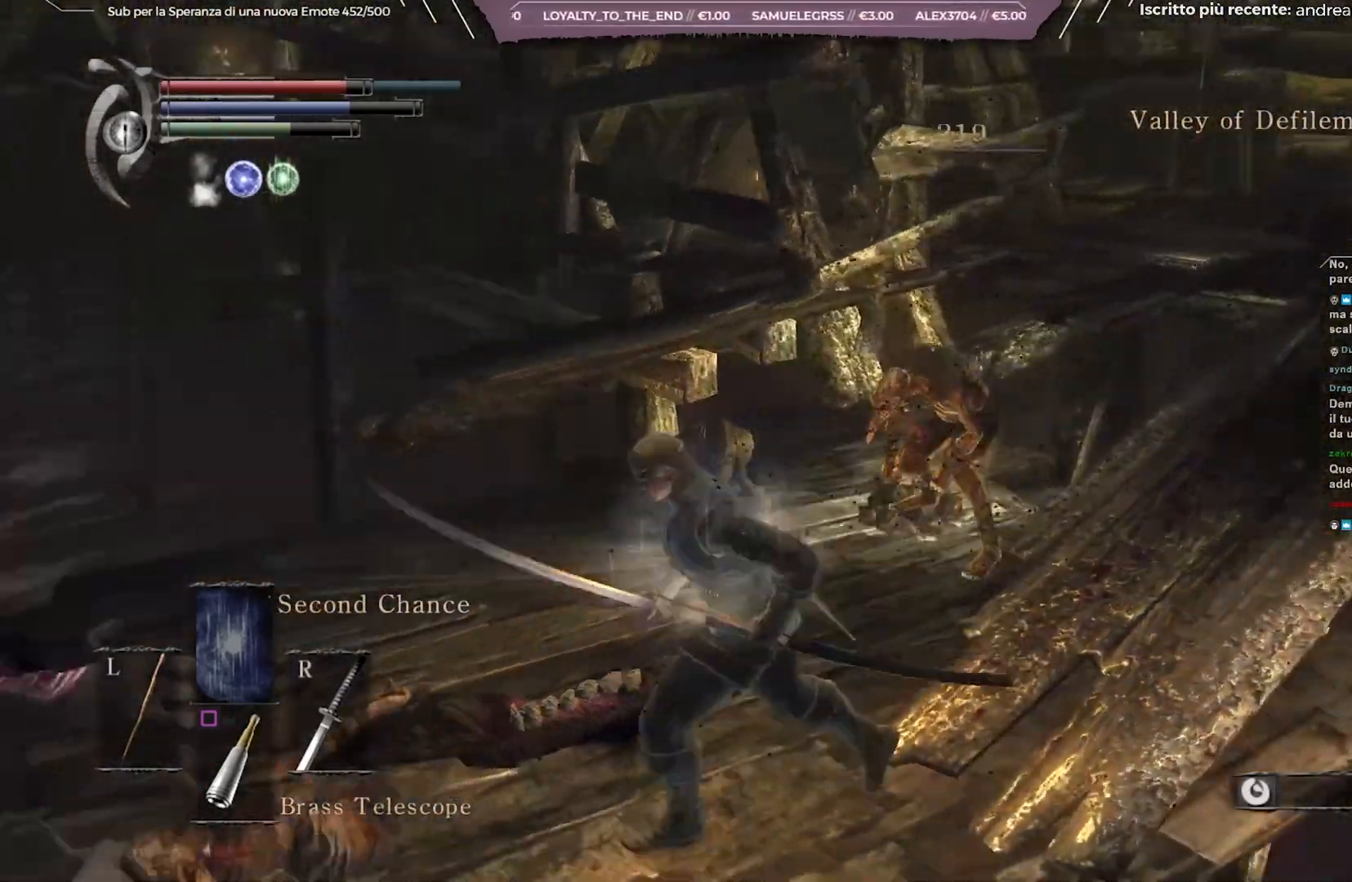
{"buttons": [], "left_stick": "center", "right_stick": "center", "events": [[83, "left_stick", "up-left"], [150, "right_stick", "center"], [367, "left_stick", "center"]]}
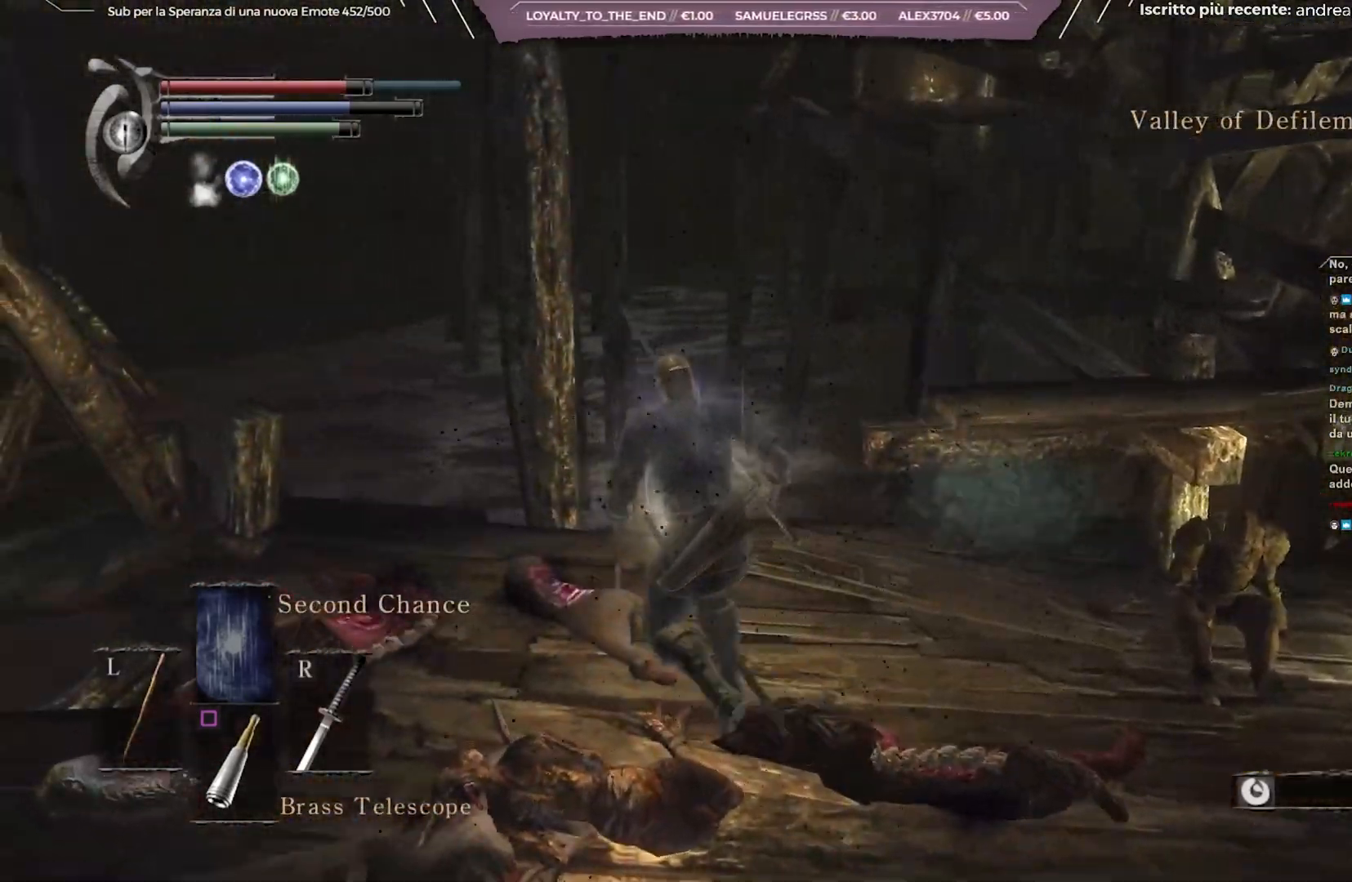
{"buttons": [], "left_stick": "center", "right_stick": "center", "events": []}
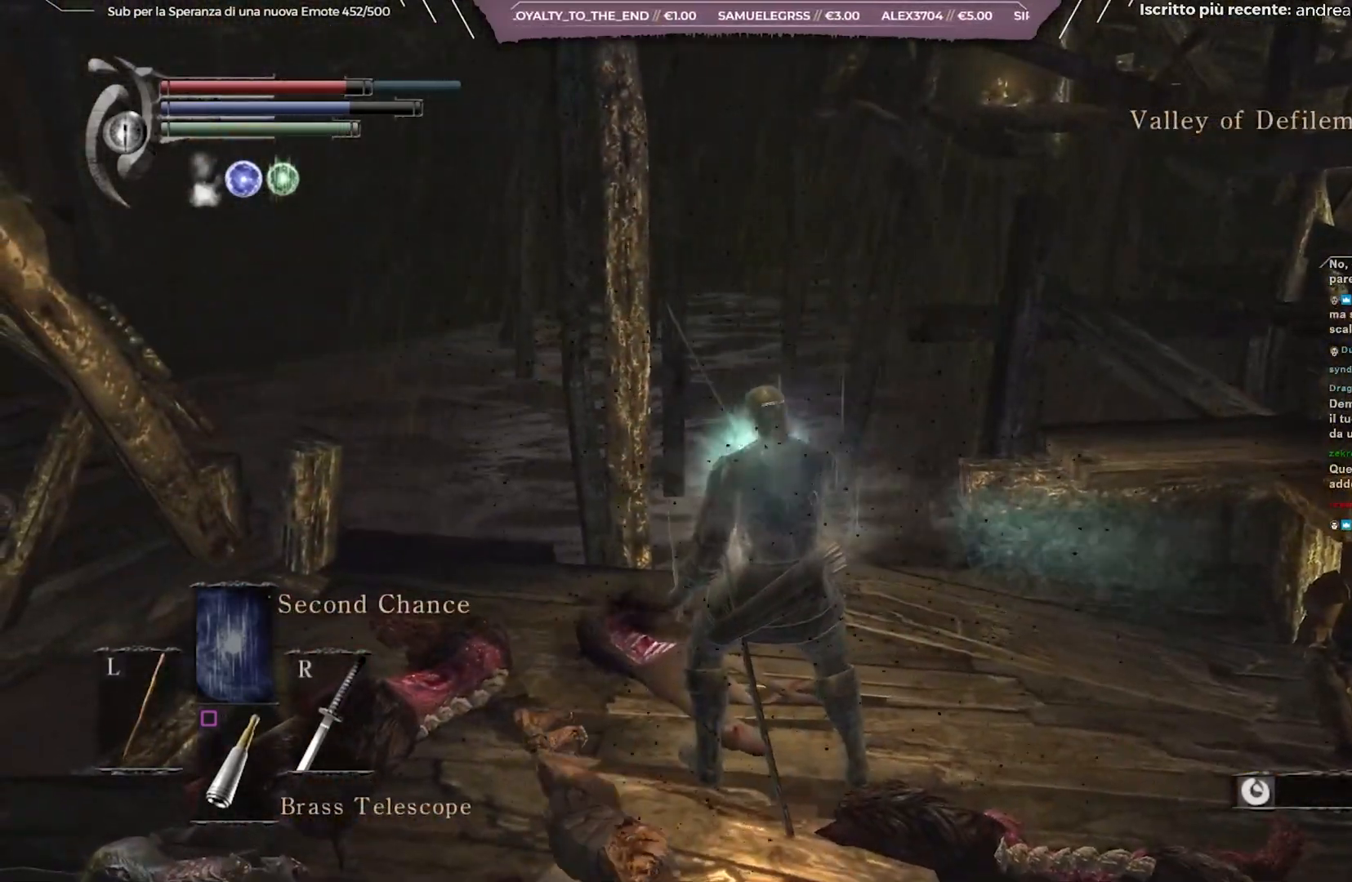
{"buttons": [], "left_stick": "up-left", "right_stick": "center", "events": [[233, "left_stick", "left"], [233, "right_stick", "down-left"], [317, "left_stick", "up-left"], [400, "right_stick", "center"]]}
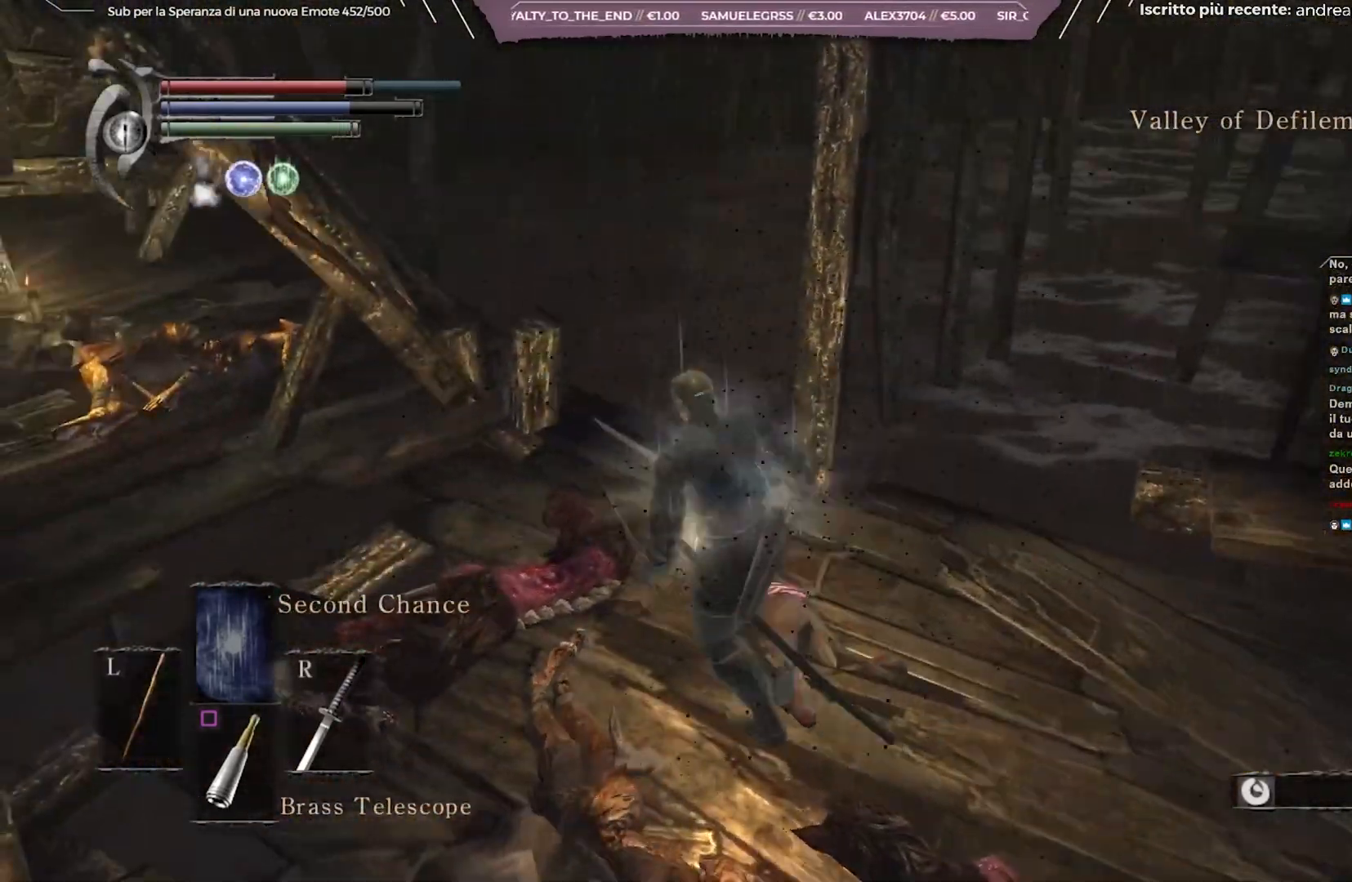
{"buttons": ["B"], "left_stick": "up", "right_stick": "down", "events": [[17, "B", "down"], [100, "left_stick", "up"], [333, "right_stick", "down"]]}
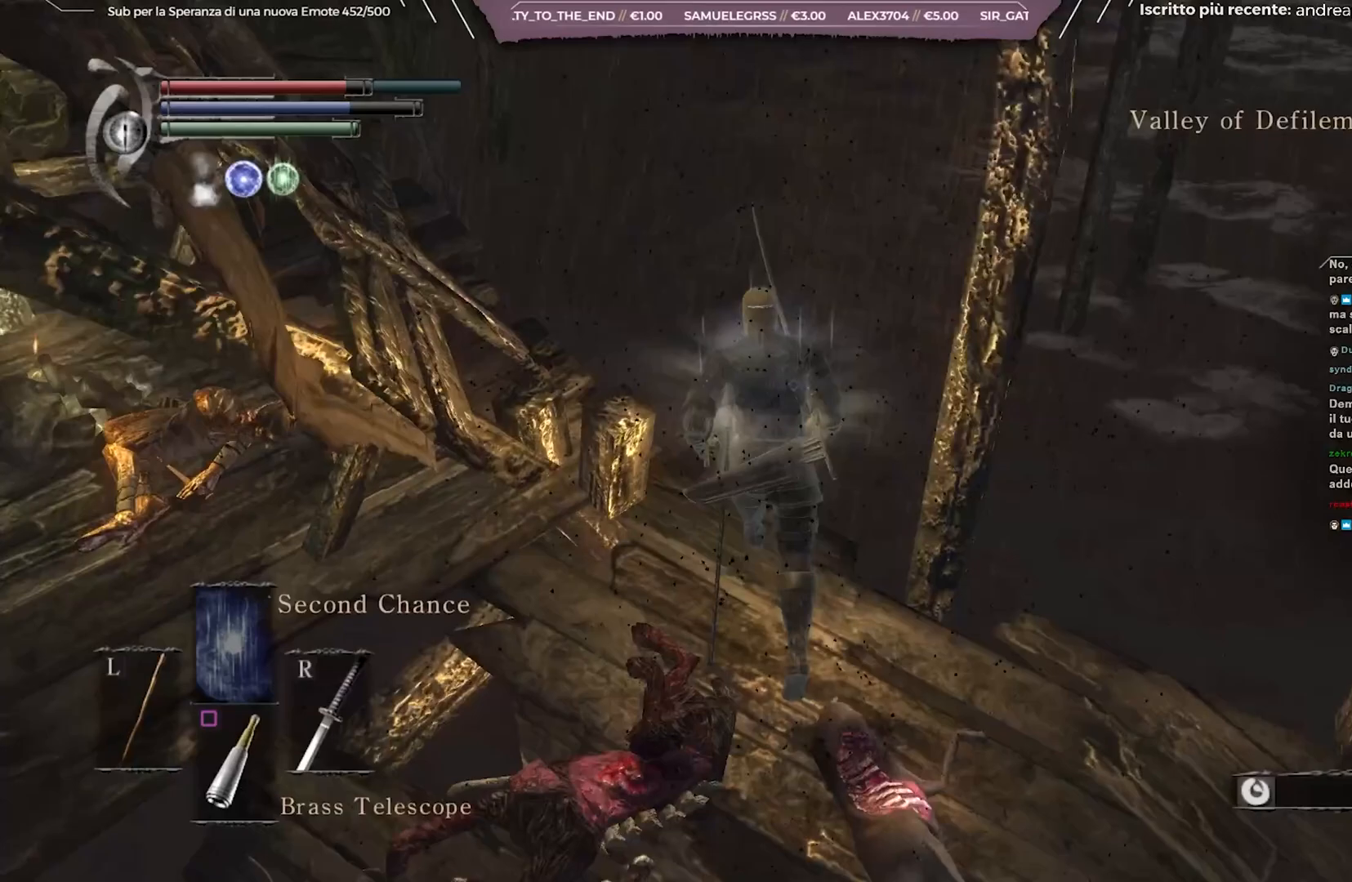
{"buttons": ["B"], "left_stick": "up", "right_stick": "left", "events": [[50, "right_stick", "center"], [250, "right_stick", "left"]]}
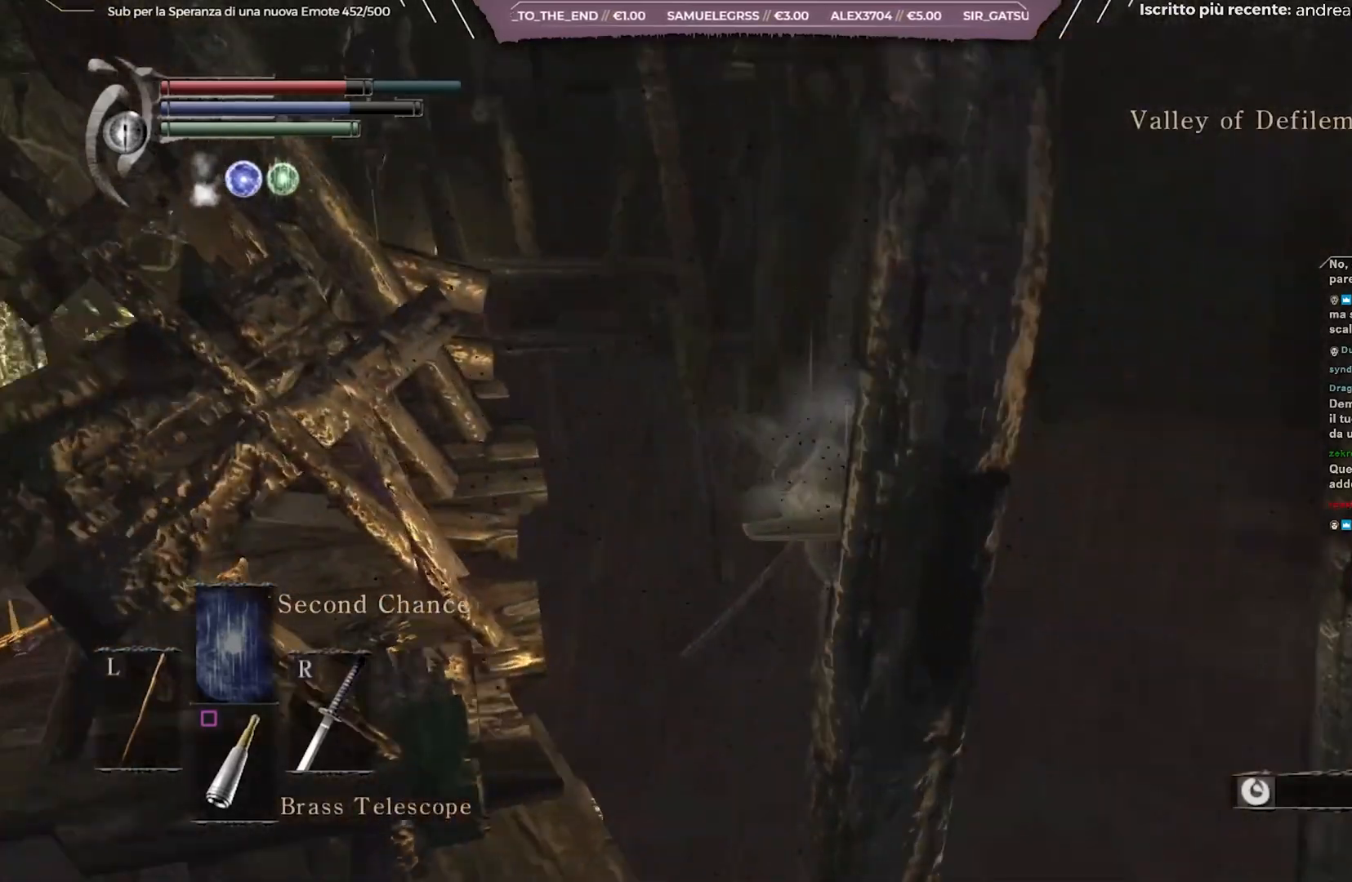
{"buttons": ["B"], "left_stick": "down-right", "right_stick": "center", "events": [[317, "left_stick", "right"], [400, "right_stick", "center"], [433, "left_stick", "down-right"]]}
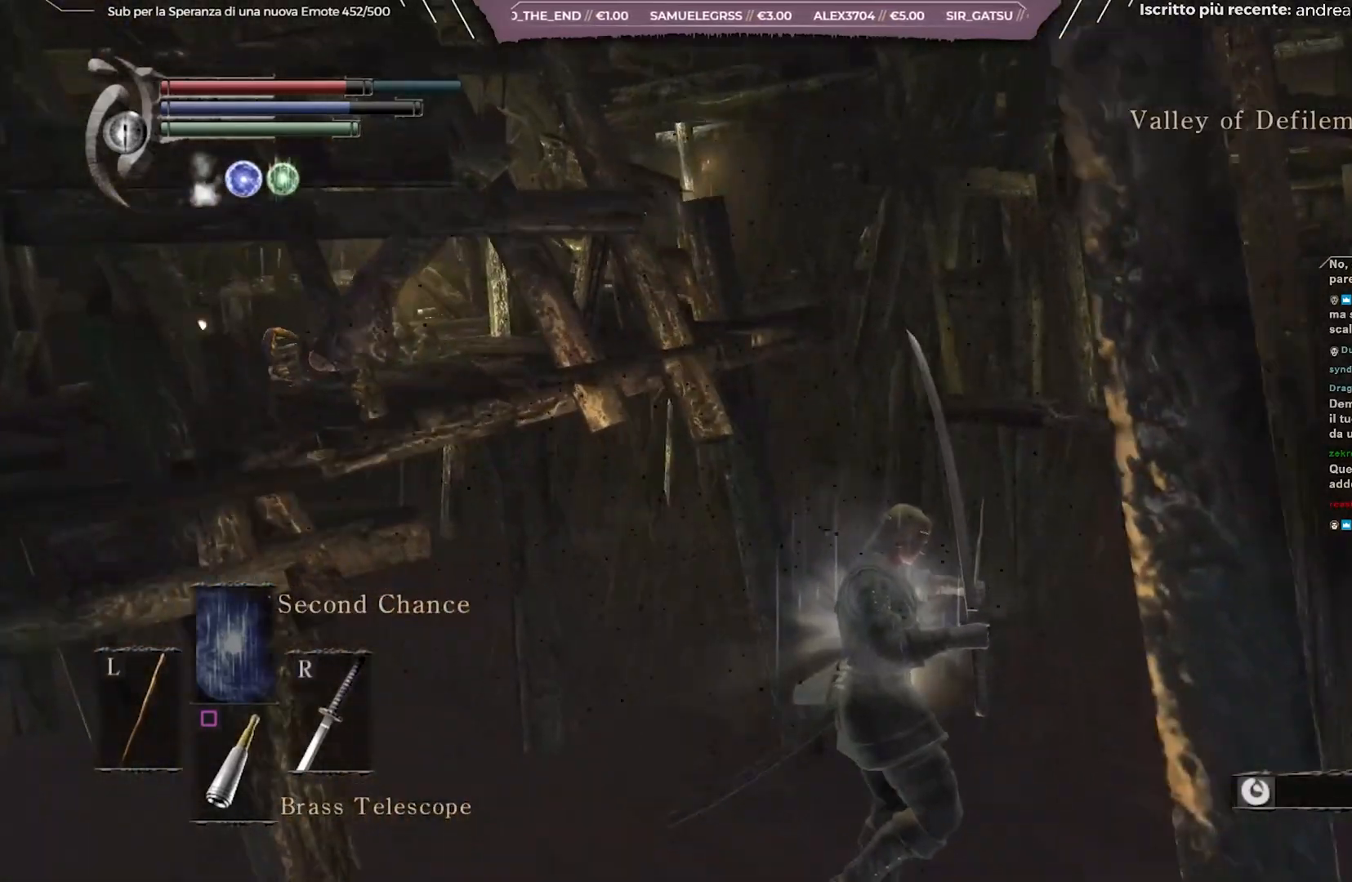
{"buttons": ["B"], "left_stick": "down-right", "right_stick": "left", "events": [[433, "right_stick", "left"]]}
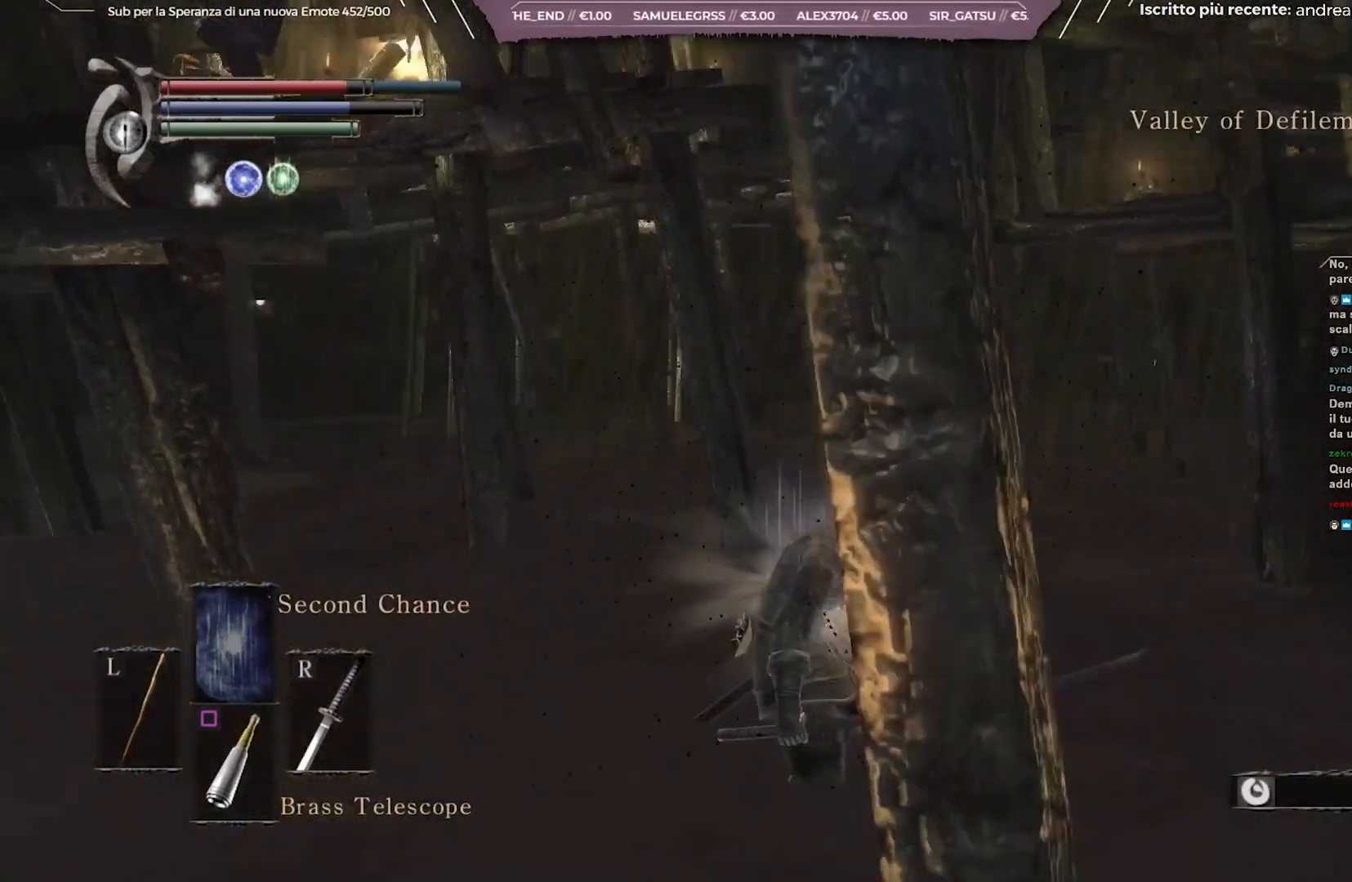
{"buttons": ["B"], "left_stick": "down", "right_stick": "center", "events": [[350, "left_stick", "down"], [350, "right_stick", "center"]]}
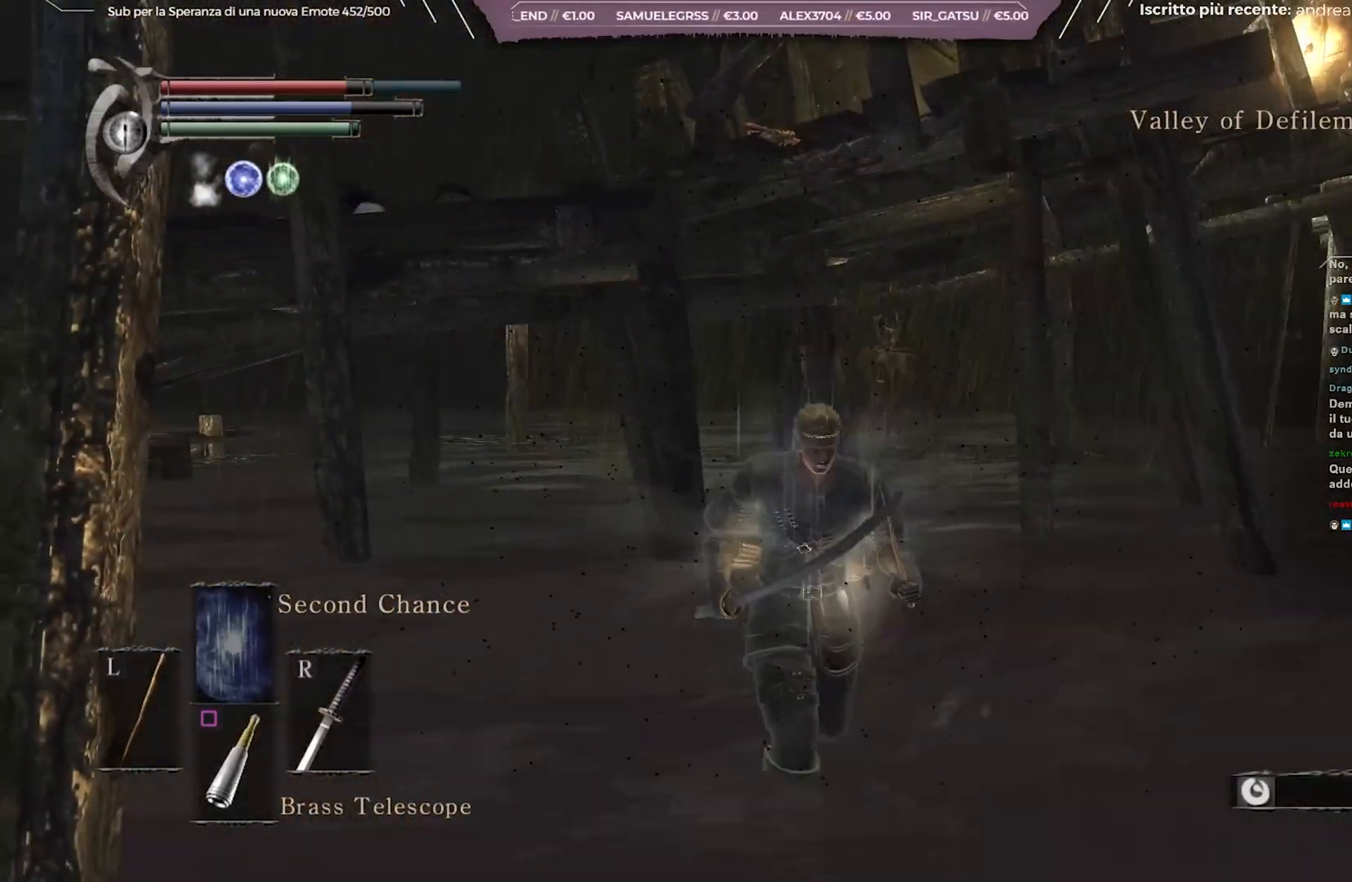
{"buttons": ["B"], "left_stick": "down", "right_stick": "center", "events": [[50, "right_stick", "left"], [267, "right_stick", "center"]]}
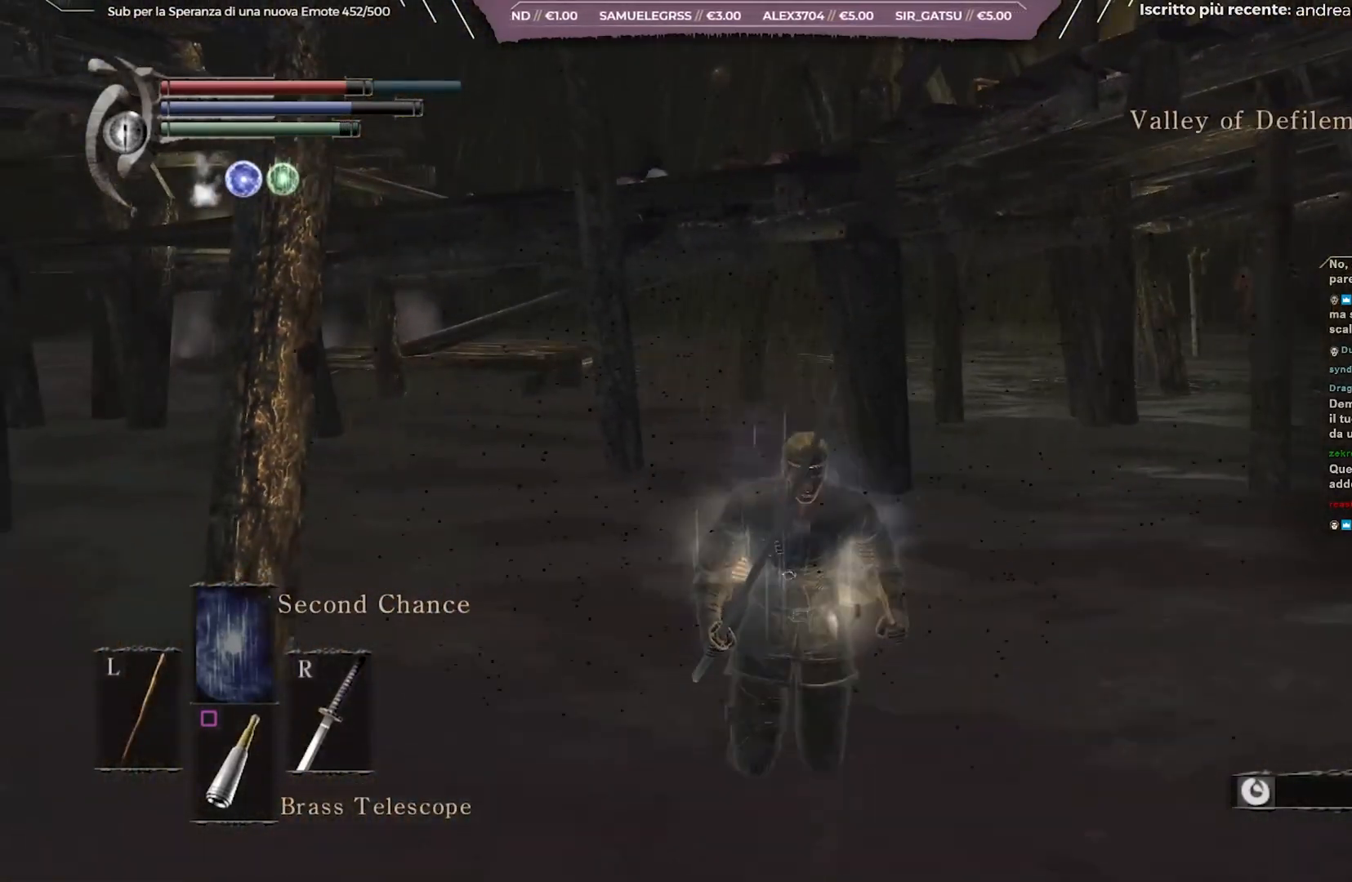
{"buttons": ["B"], "left_stick": "down", "right_stick": "center", "events": [[117, "right_stick", "left"], [333, "right_stick", "center"]]}
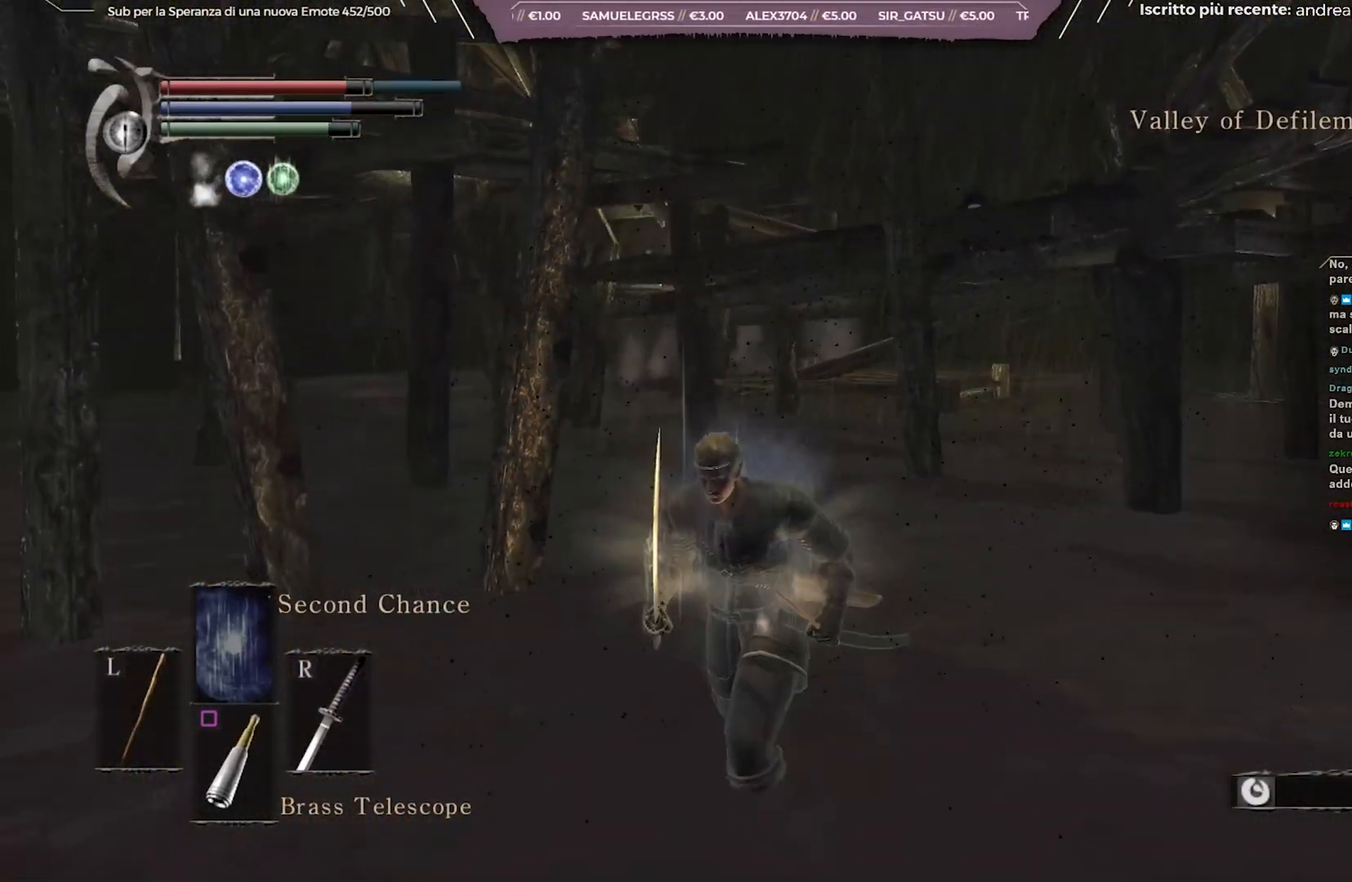
{"buttons": ["B"], "left_stick": "down-left", "right_stick": "left", "events": [[400, "left_stick", "down-left"], [400, "right_stick", "left"]]}
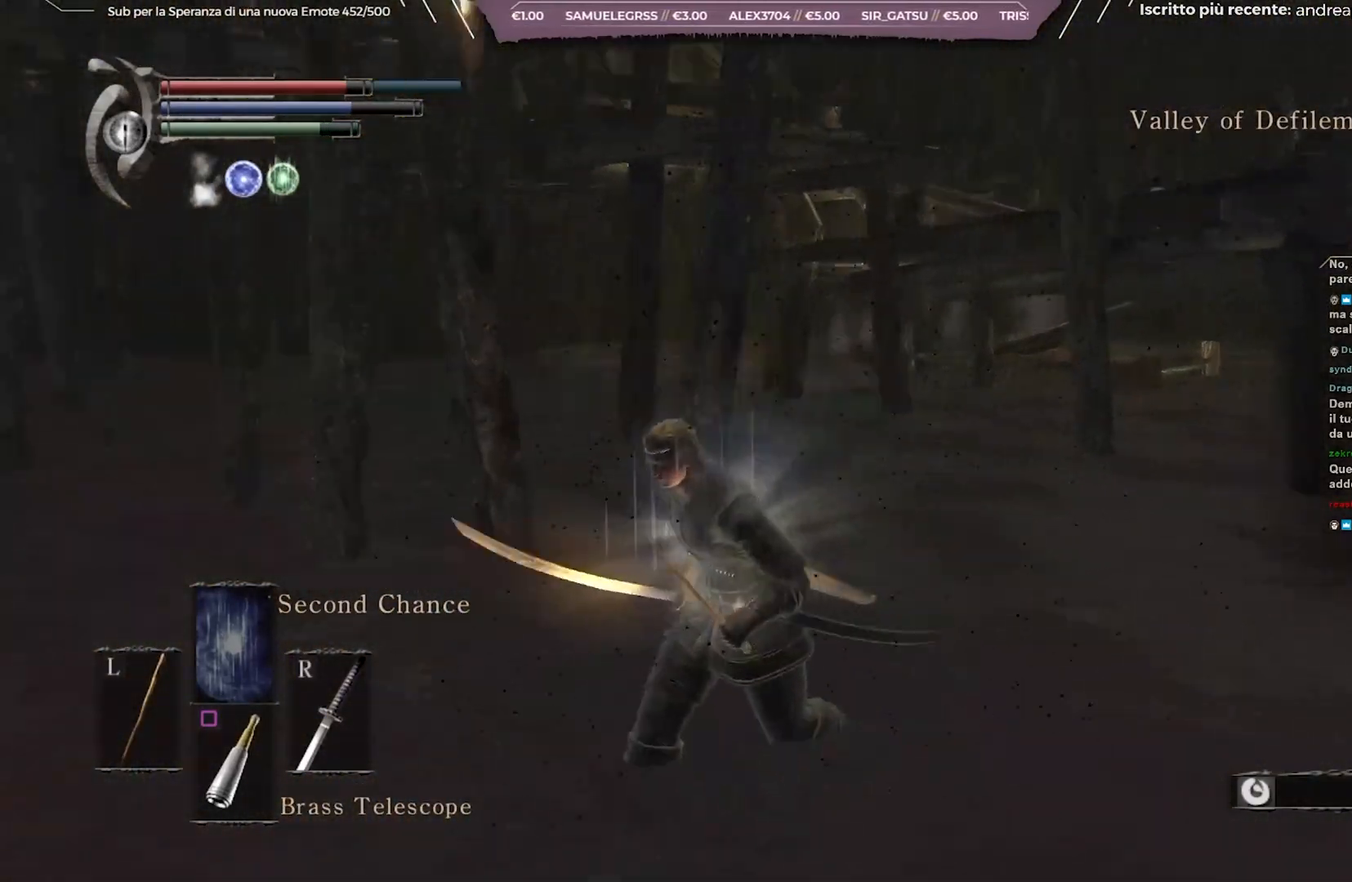
{"buttons": ["B"], "left_stick": "up", "right_stick": "center", "events": [[67, "left_stick", "left"], [300, "left_stick", "up-left"], [433, "left_stick", "up"], [500, "right_stick", "center"]]}
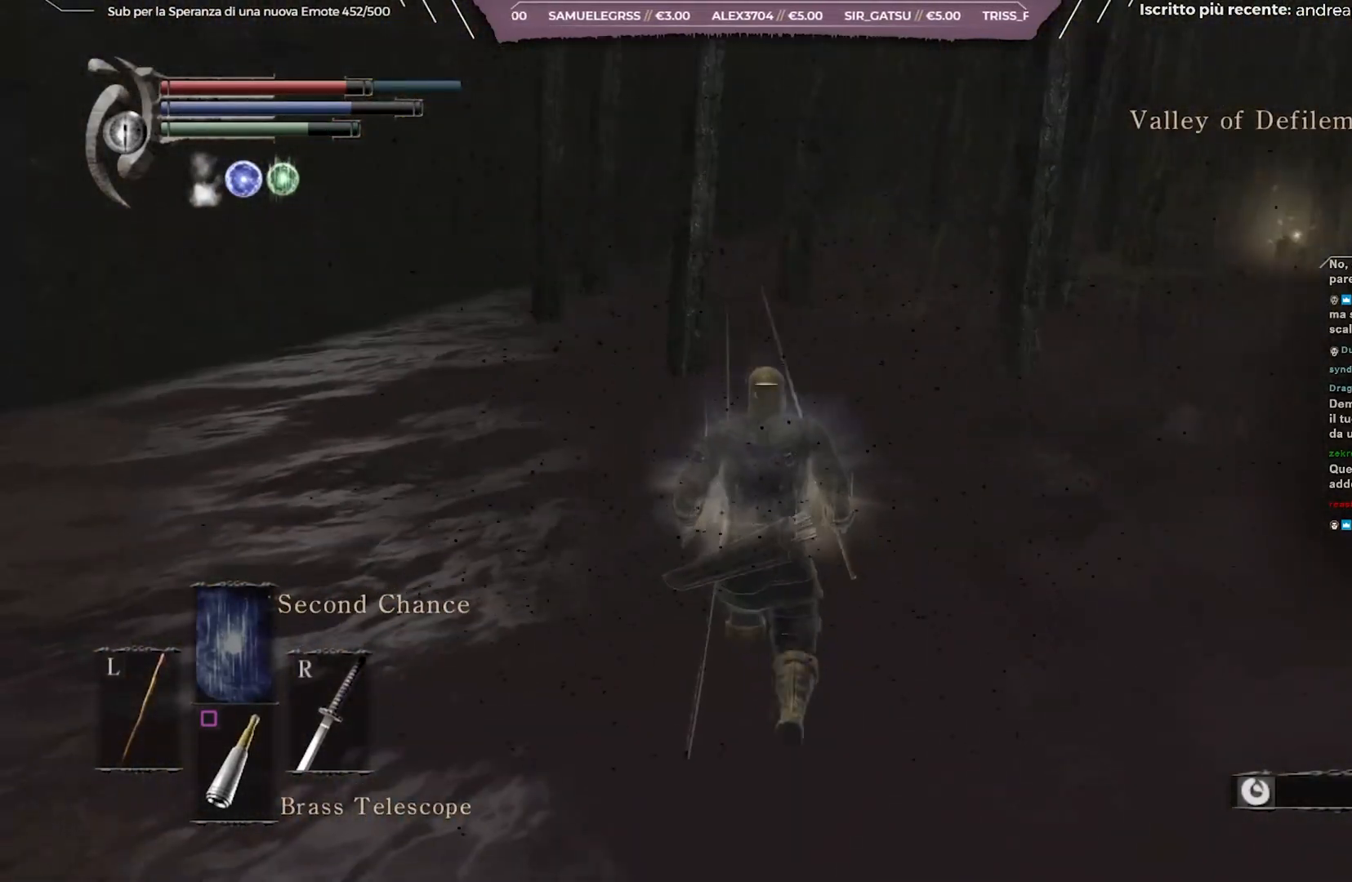
{"buttons": ["B"], "left_stick": "up", "right_stick": "right", "events": [[317, "right_stick", "right"]]}
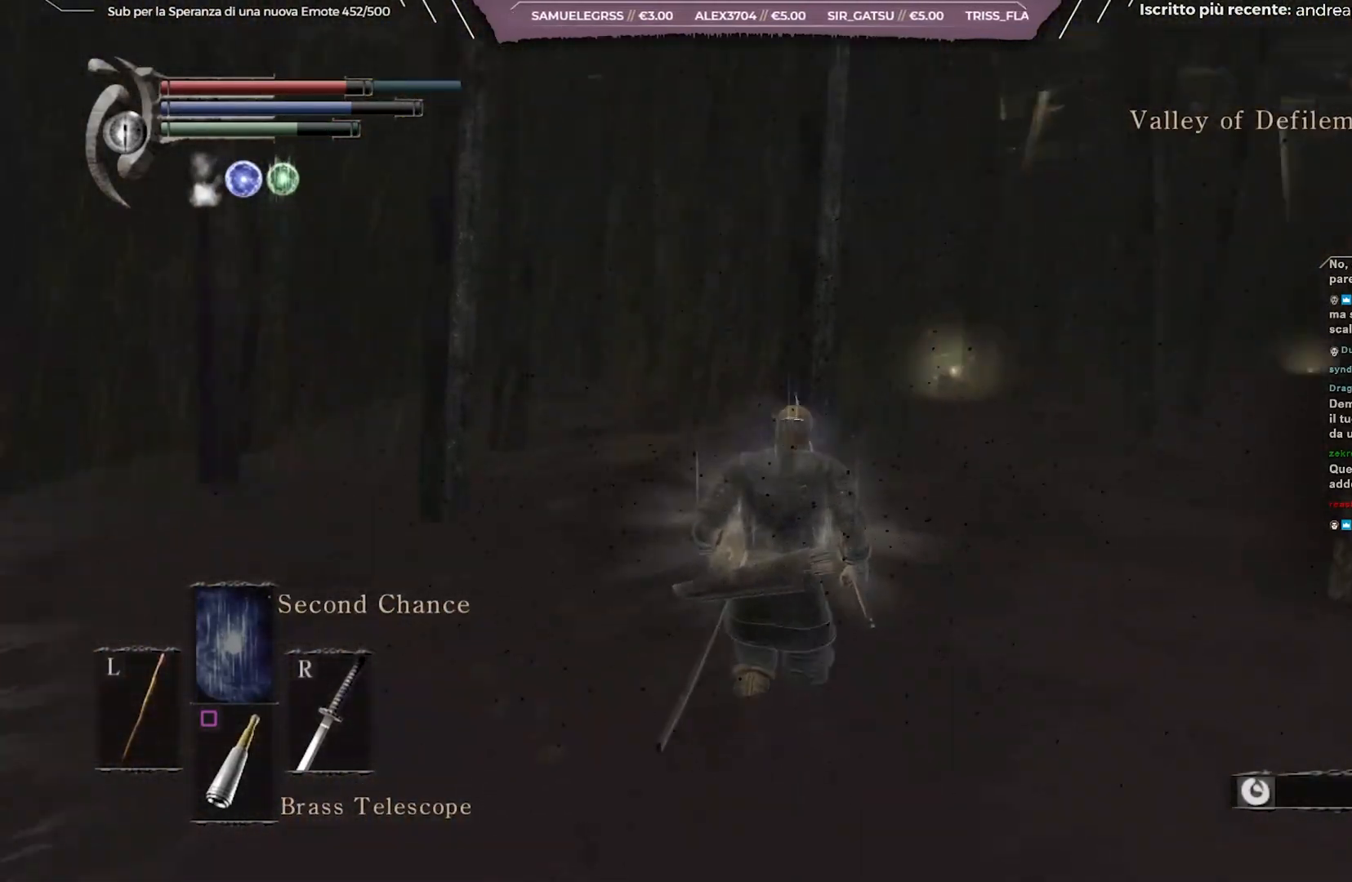
{"buttons": ["B"], "left_stick": "up", "right_stick": "center", "events": [[67, "right_stick", "center"]]}
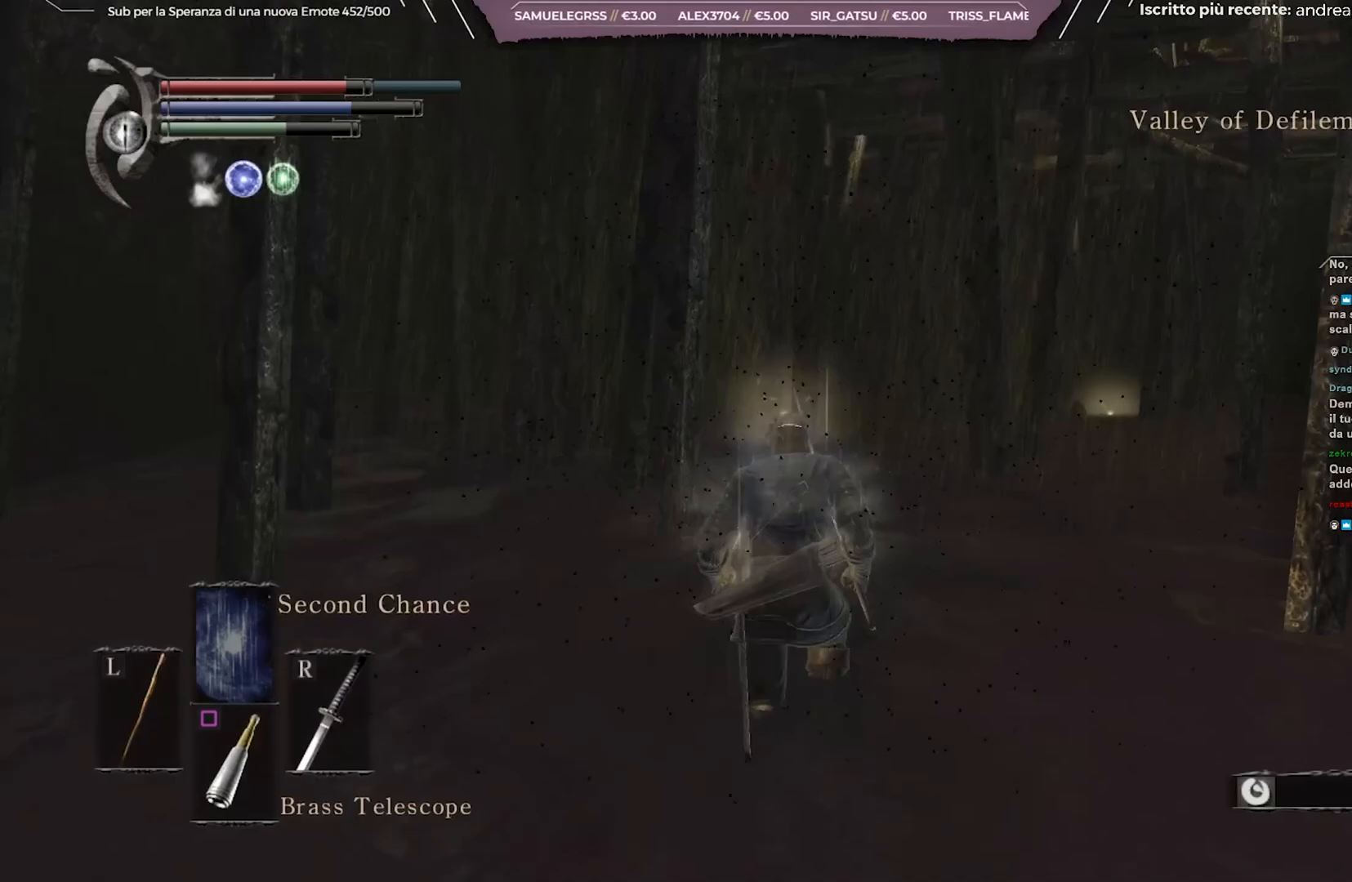
{"buttons": ["B"], "left_stick": "up", "right_stick": "center", "events": [[250, "right_stick", "right"], [383, "right_stick", "center"]]}
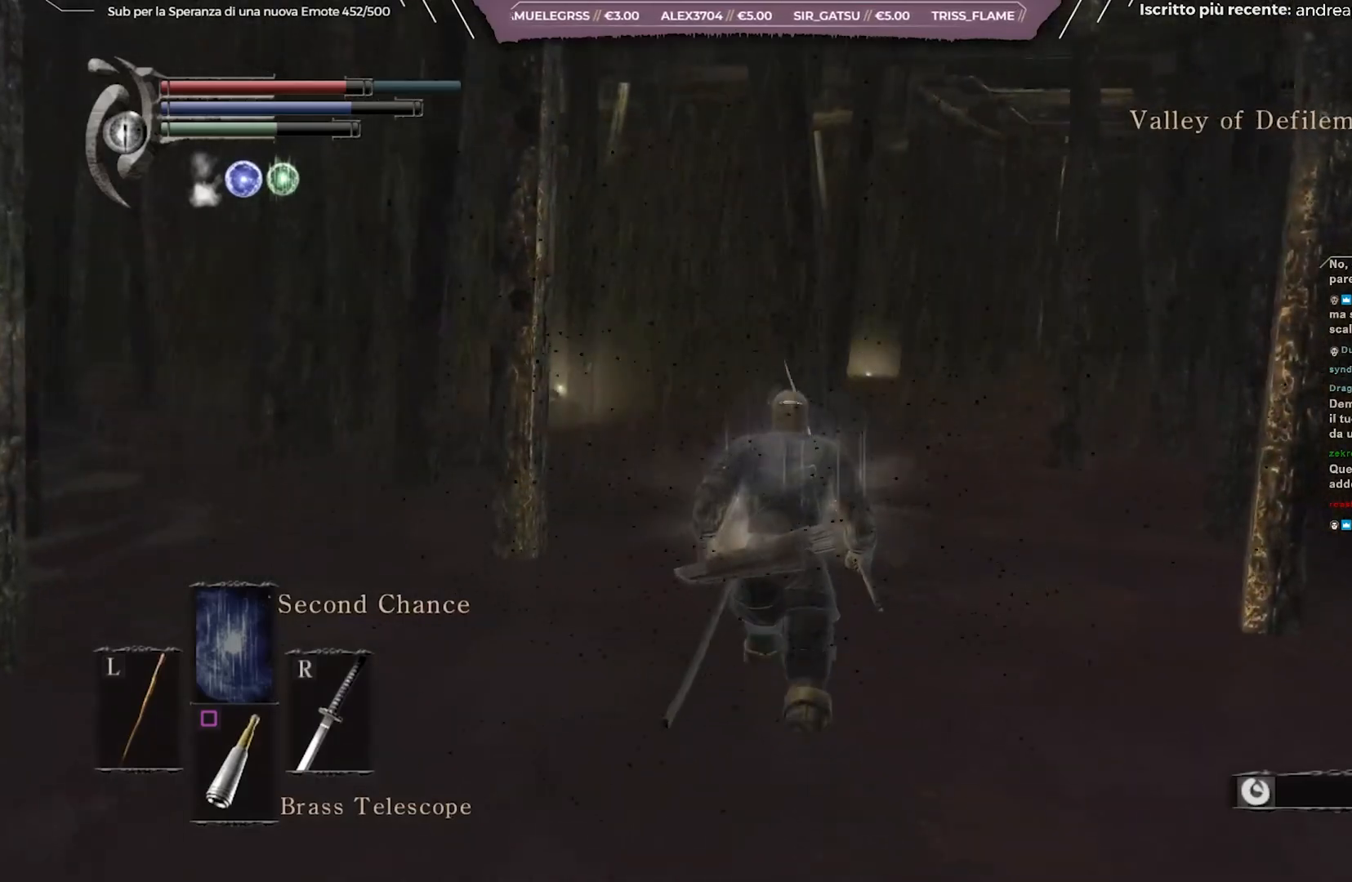
{"buttons": ["B"], "left_stick": "up", "right_stick": "center", "events": []}
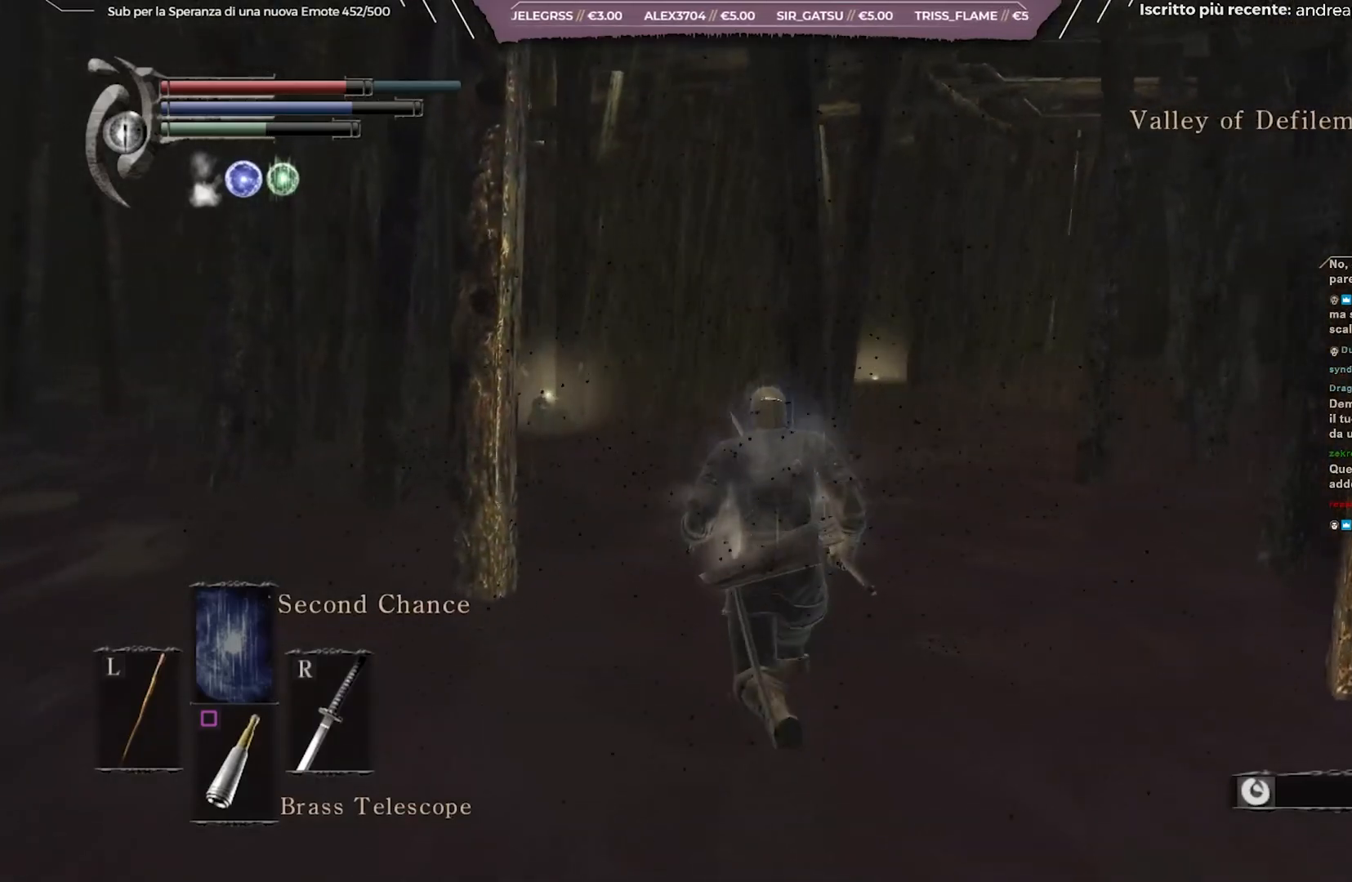
{"buttons": ["B"], "left_stick": "up-right", "right_stick": "left", "events": [[133, "right_stick", "left"], [483, "left_stick", "up-right"]]}
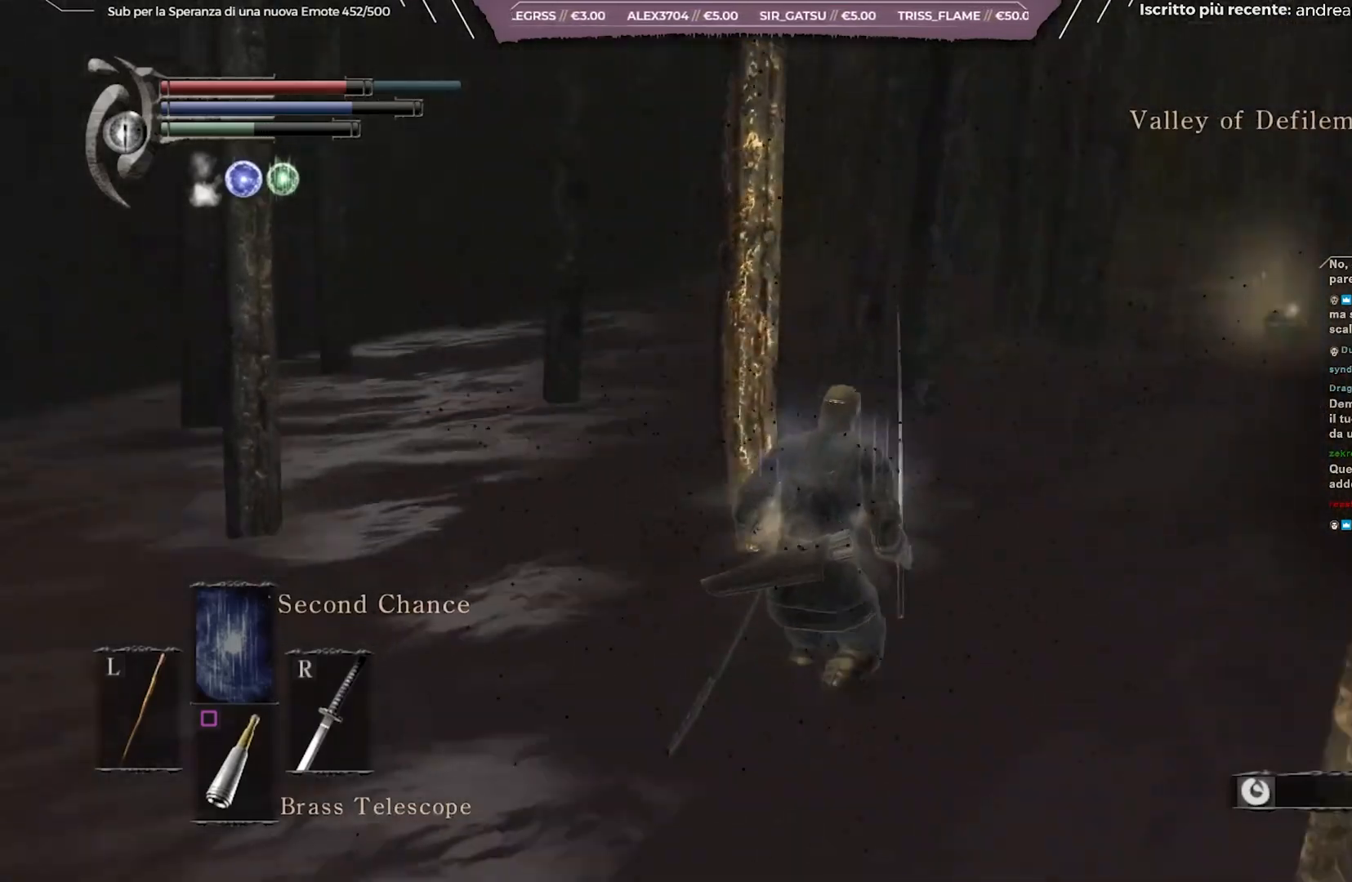
{"buttons": ["B"], "left_stick": "down-right", "right_stick": "center", "events": [[167, "left_stick", "right"], [367, "left_stick", "down-right"], [467, "right_stick", "center"]]}
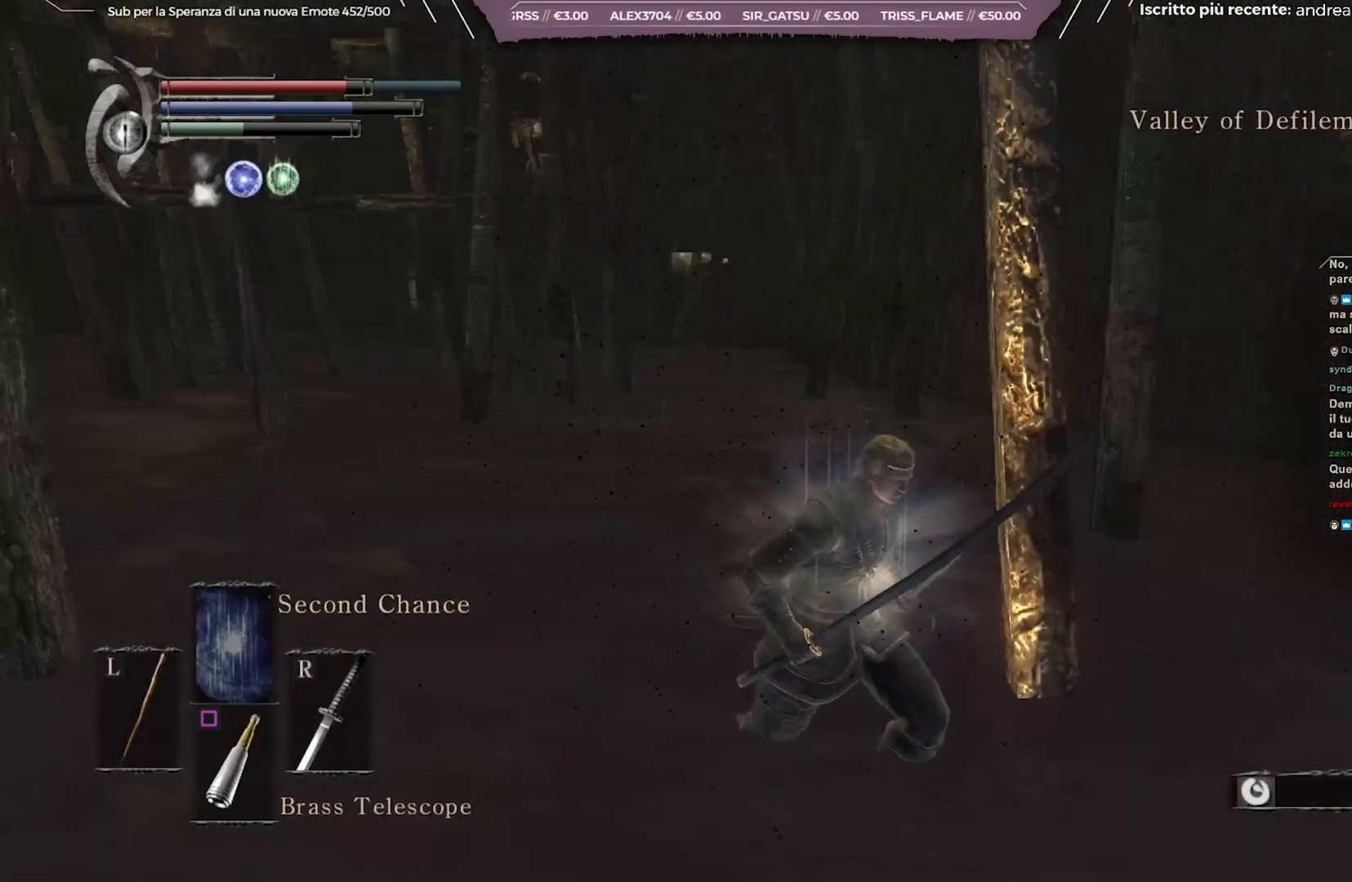
{"buttons": ["B"], "left_stick": "down-right", "right_stick": "center", "events": []}
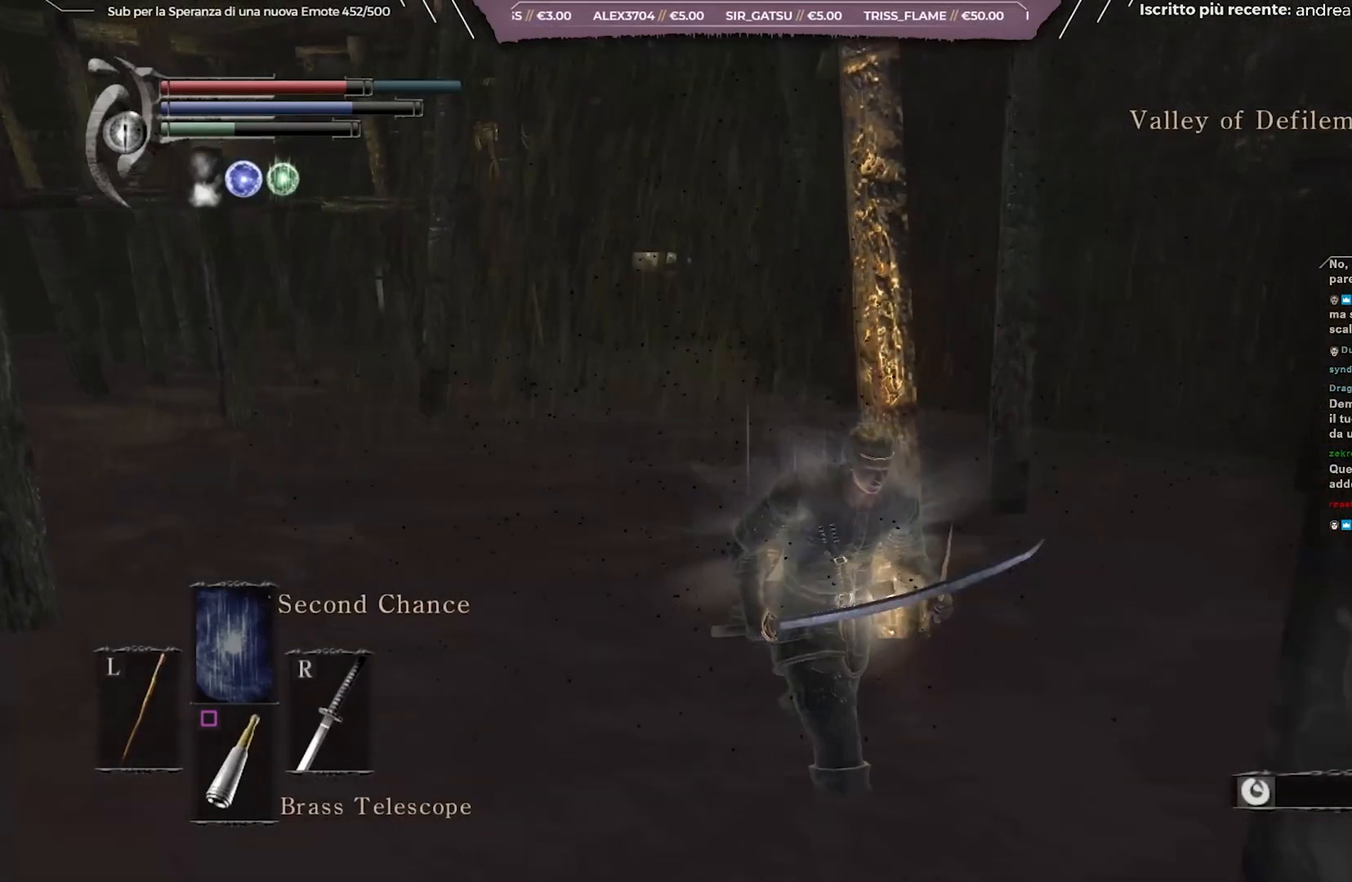
{"buttons": ["B"], "left_stick": "up-left", "right_stick": "center", "events": [[133, "B", "up"], [133, "left_stick", "left"], [267, "left_stick", "up-left"], [383, "B", "down"]]}
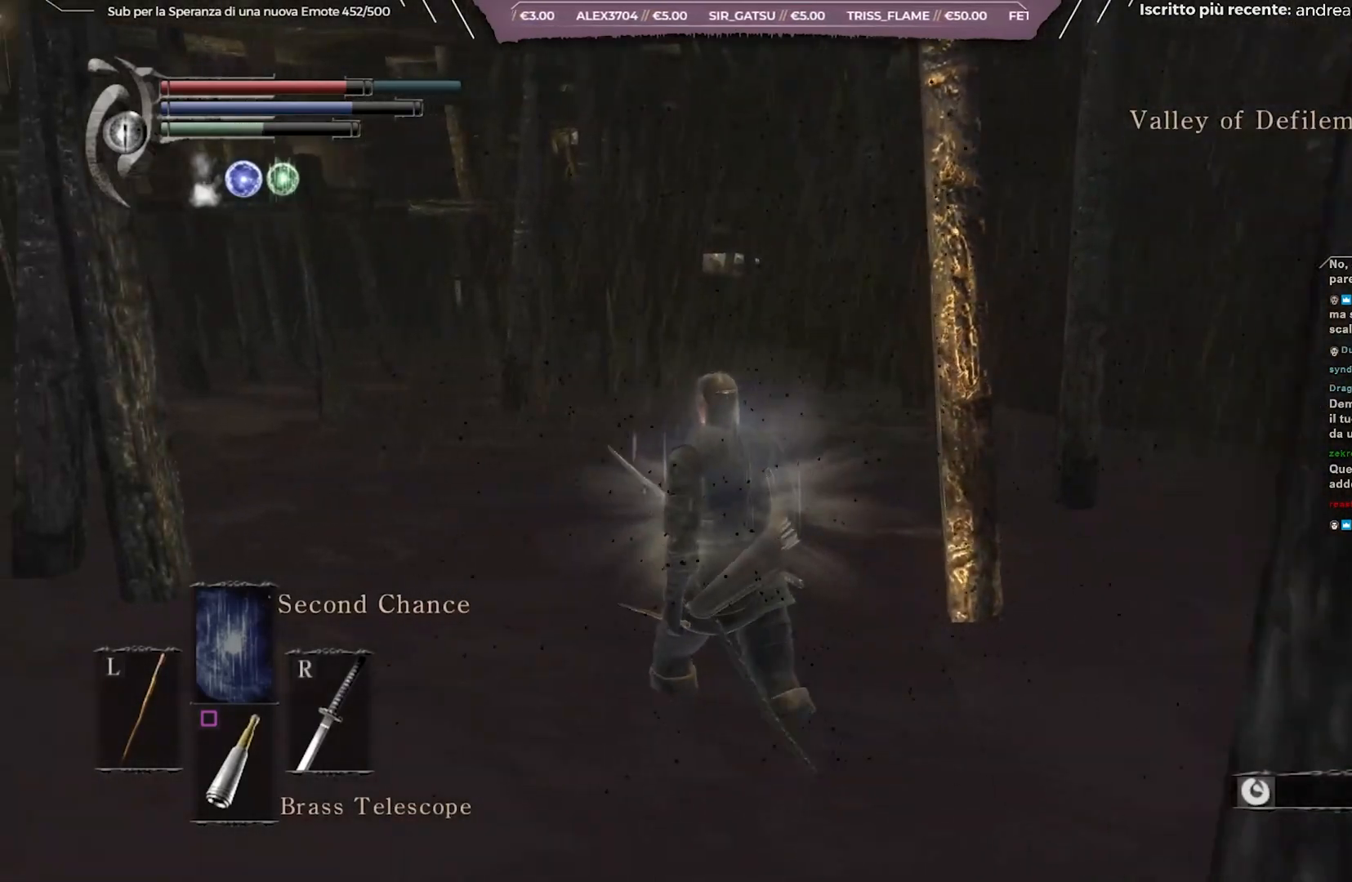
{"buttons": ["B"], "left_stick": "up", "right_stick": "center", "events": [[50, "right_stick", "left"], [100, "left_stick", "up"], [233, "right_stick", "center"]]}
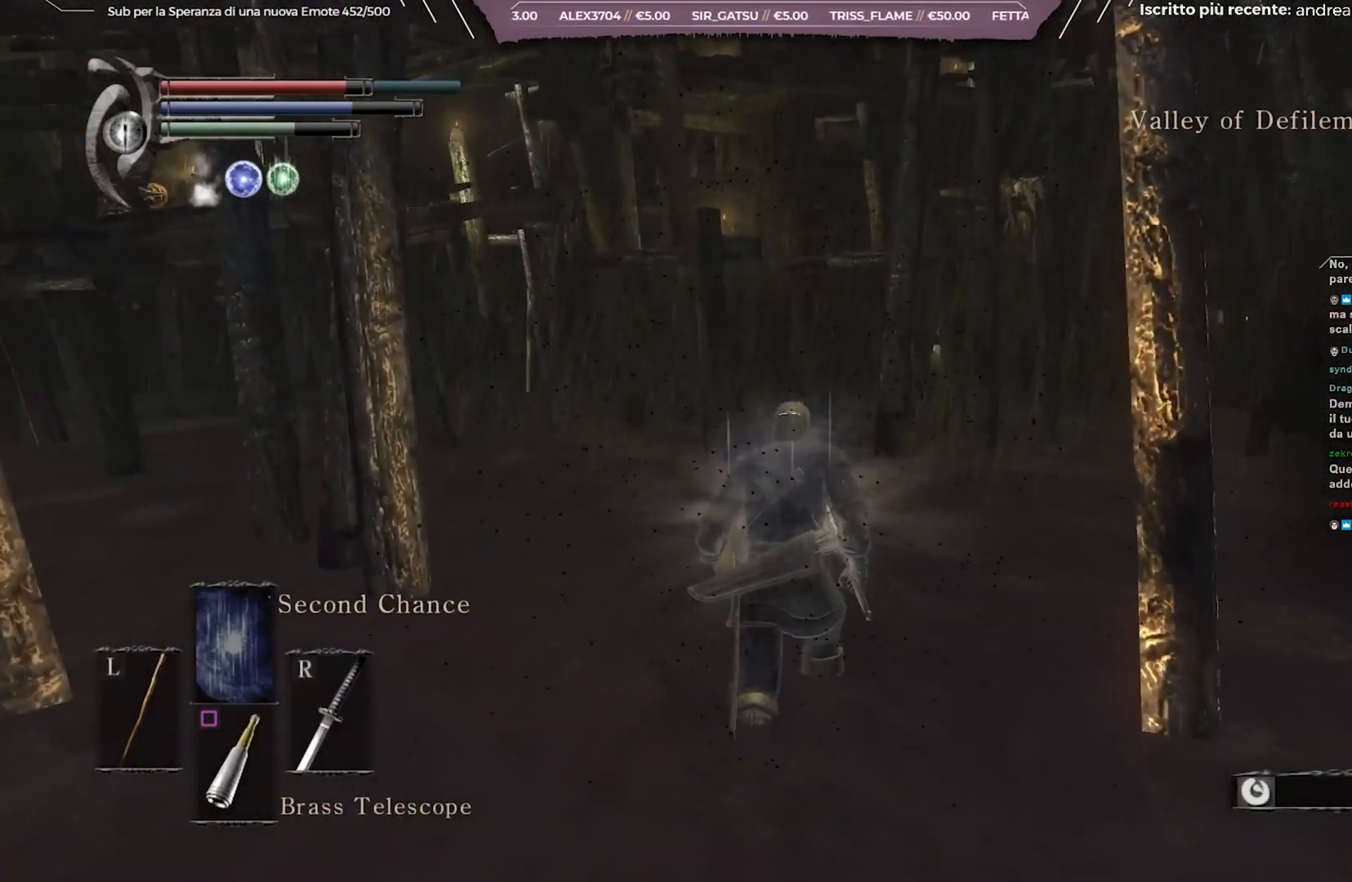
{"buttons": ["B"], "left_stick": "up", "right_stick": "center", "events": [[283, "right_stick", "right"], [400, "right_stick", "center"]]}
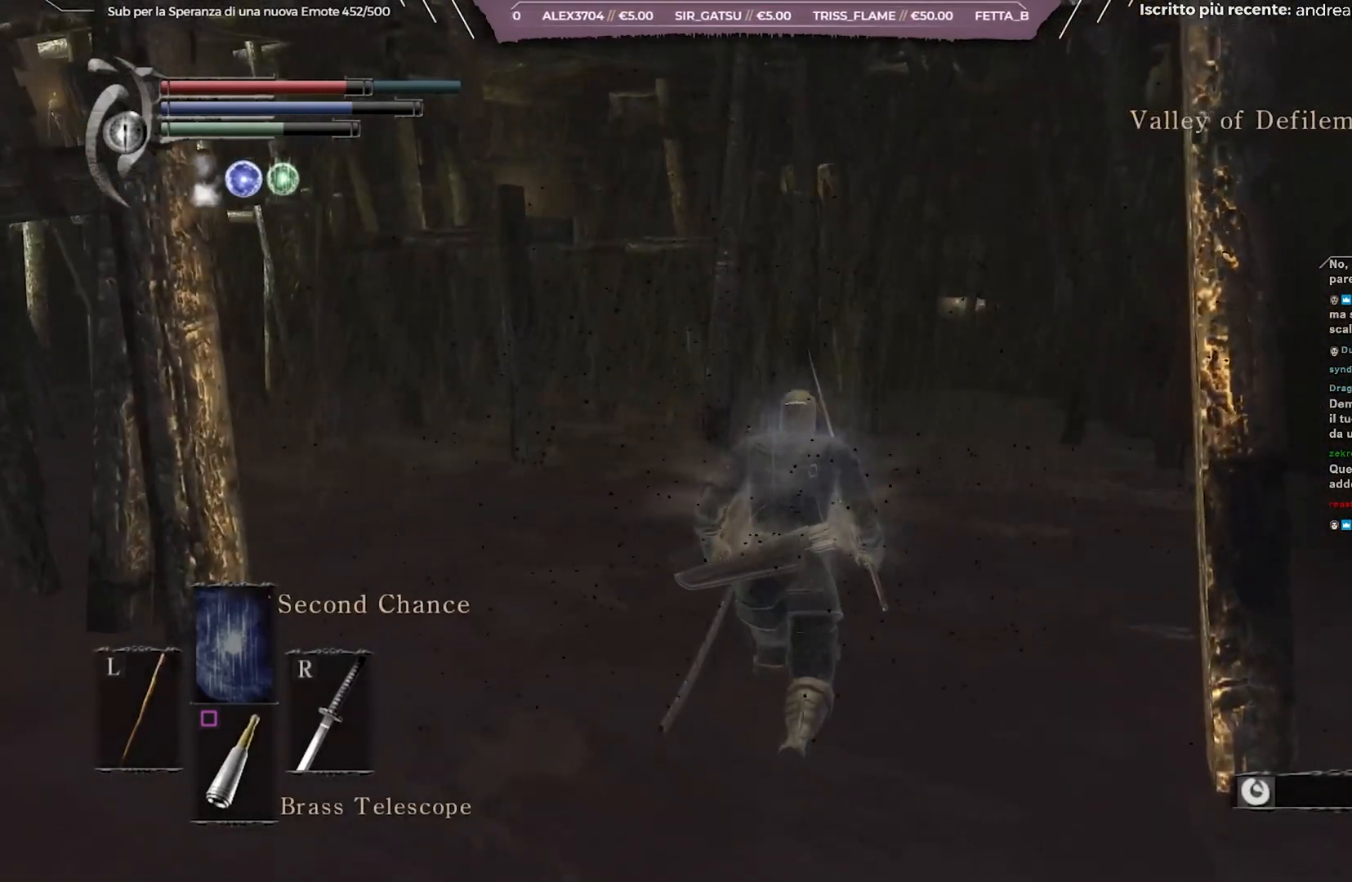
{"buttons": ["B"], "left_stick": "up", "right_stick": "left", "events": [[450, "right_stick", "left"]]}
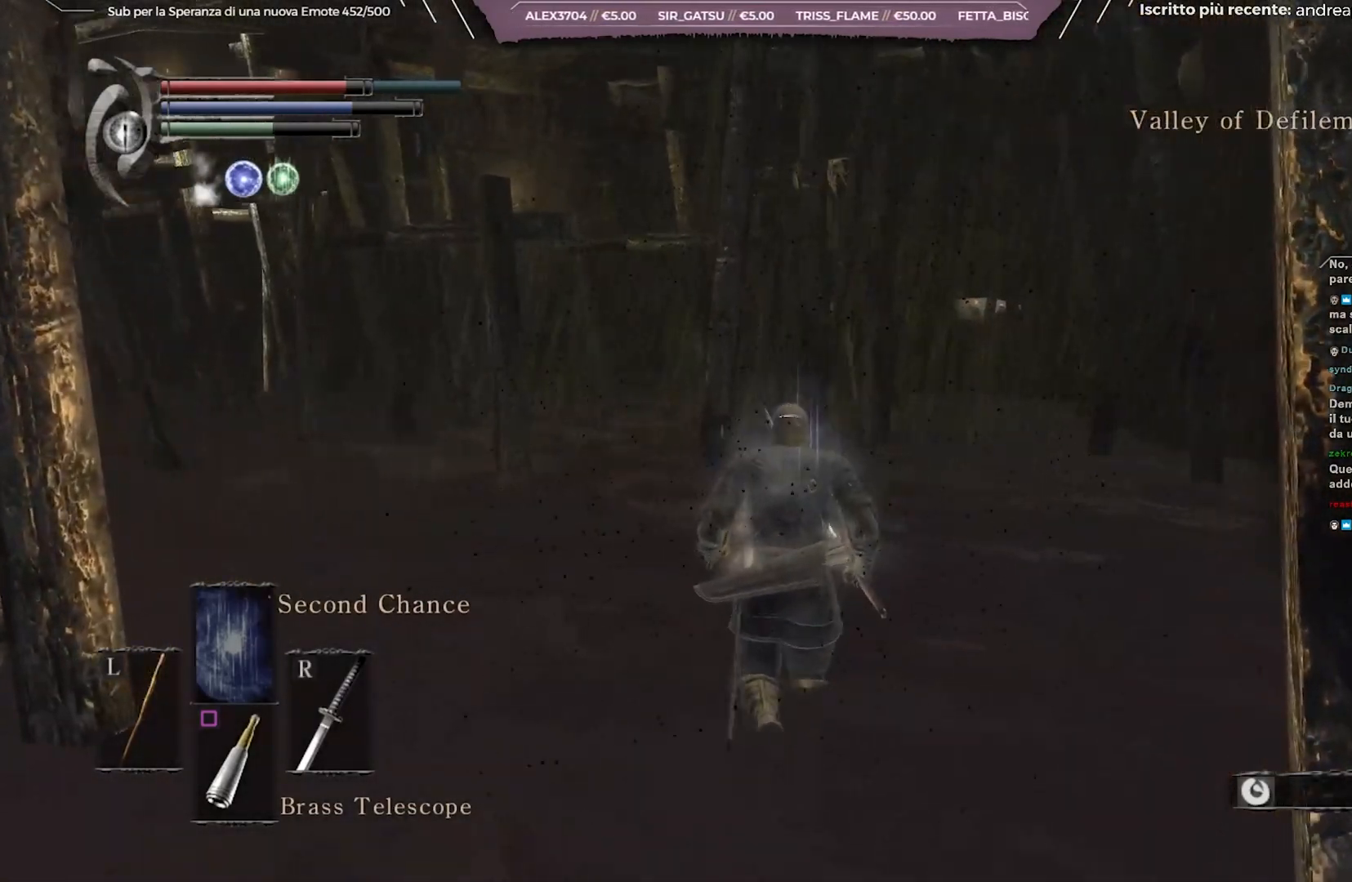
{"buttons": ["B"], "left_stick": "up", "right_stick": "center", "events": [[200, "right_stick", "center"]]}
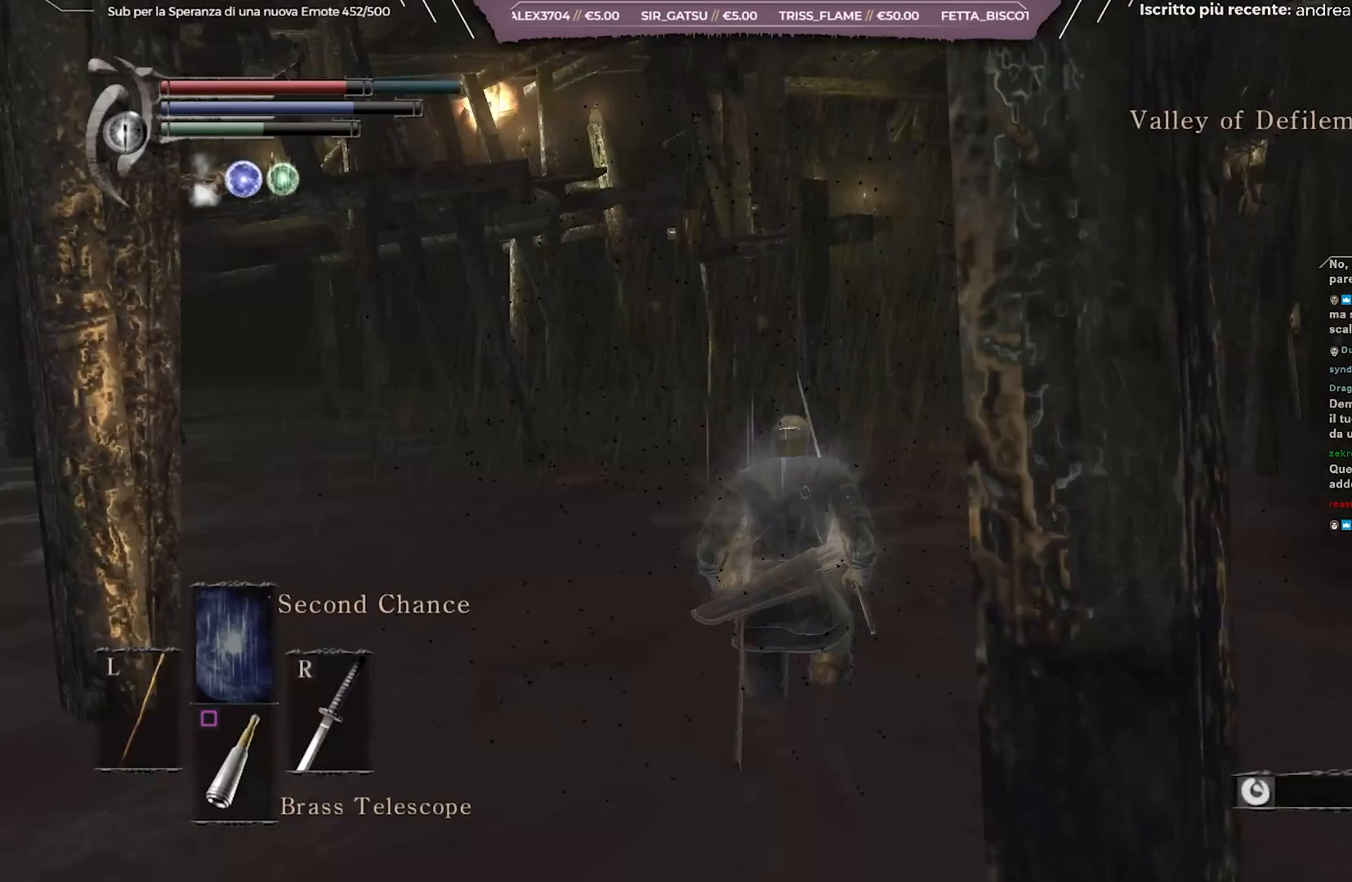
{"buttons": ["B"], "left_stick": "up", "right_stick": "center", "events": []}
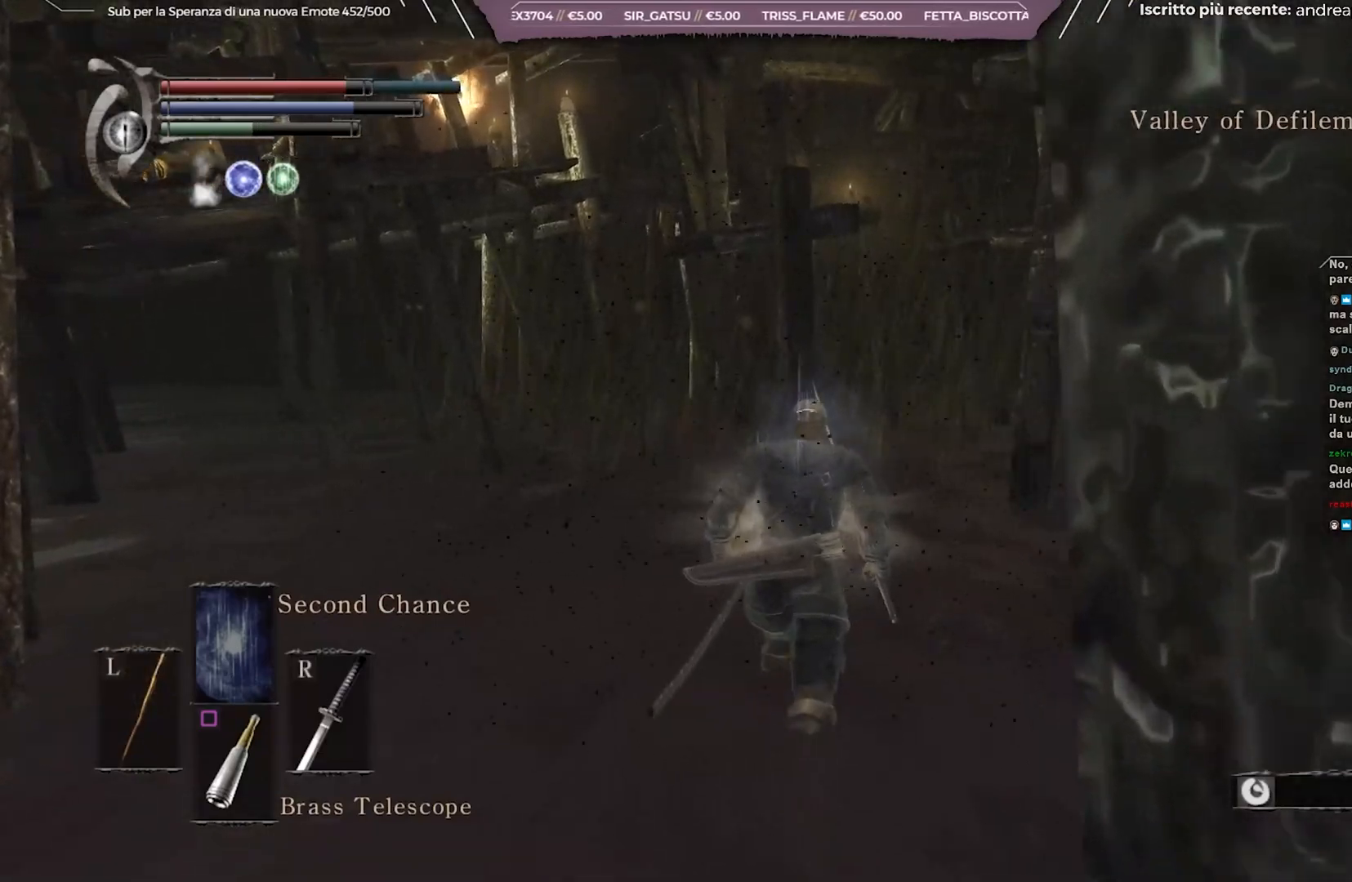
{"buttons": [], "left_stick": "up", "right_stick": "center", "events": [[150, "B", "up"]]}
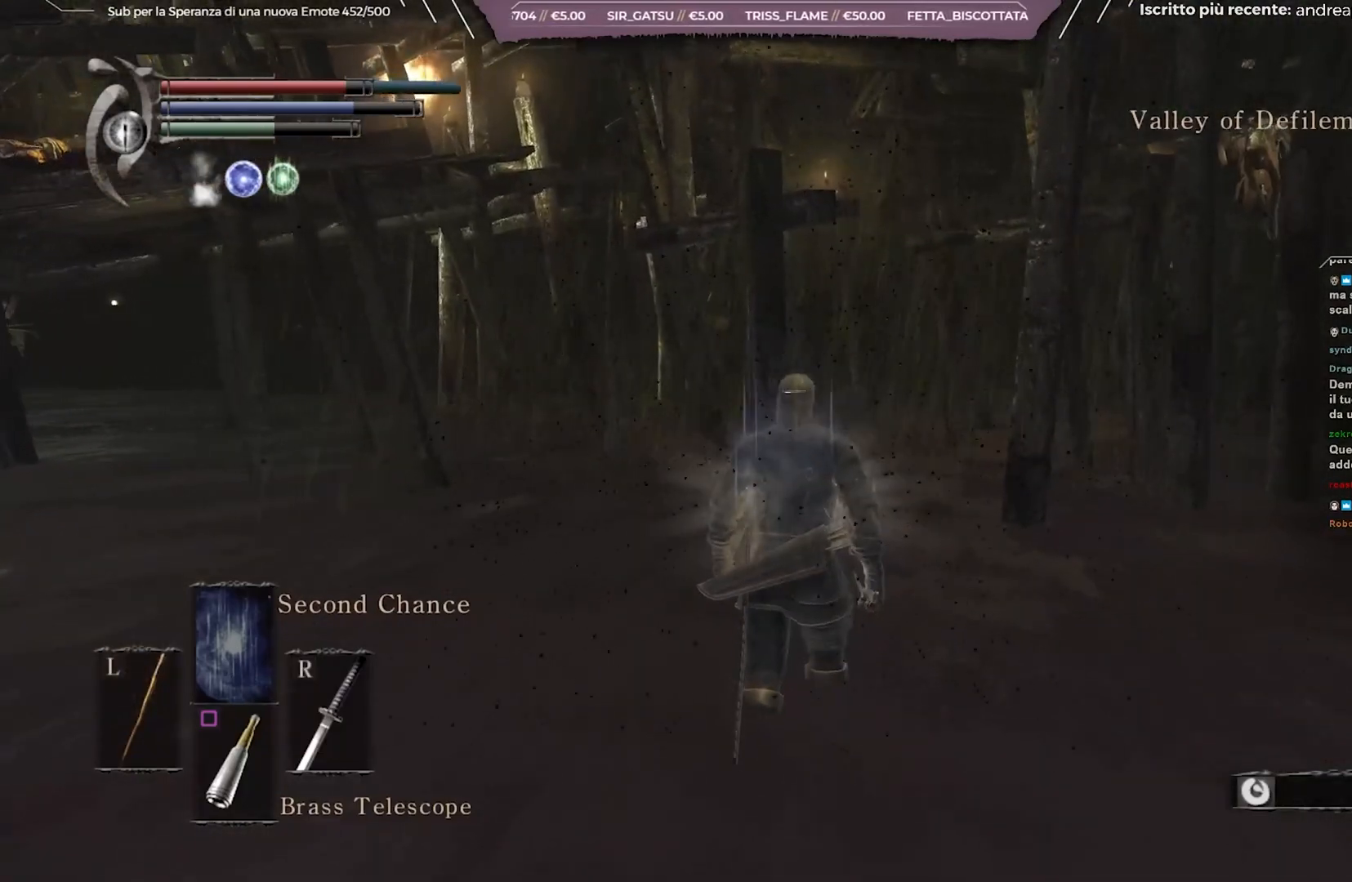
{"buttons": ["B"], "left_stick": "up", "right_stick": "center", "events": [[433, "B", "down"]]}
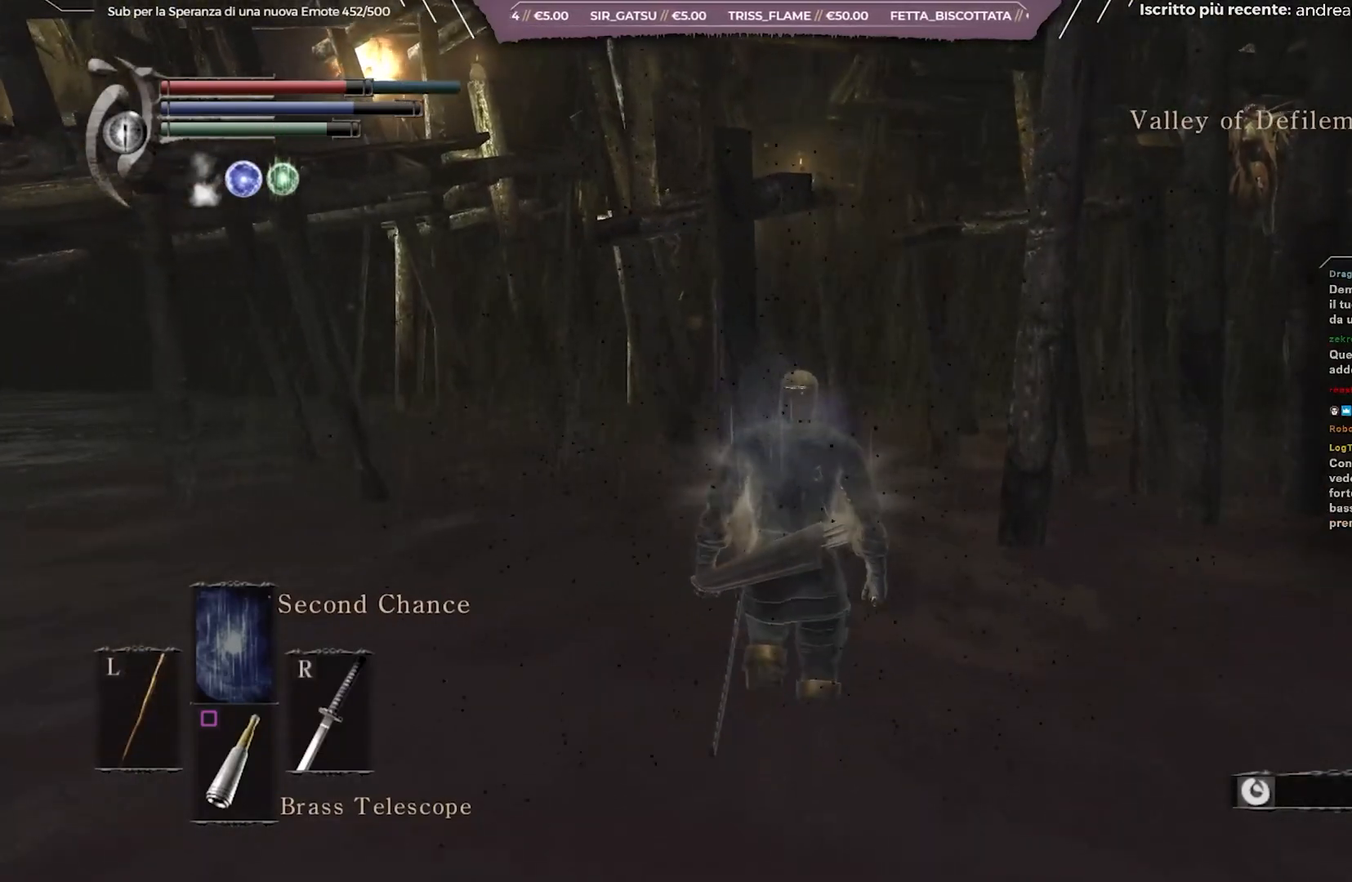
{"buttons": ["B"], "left_stick": "up", "right_stick": "right", "events": [[417, "right_stick", "right"]]}